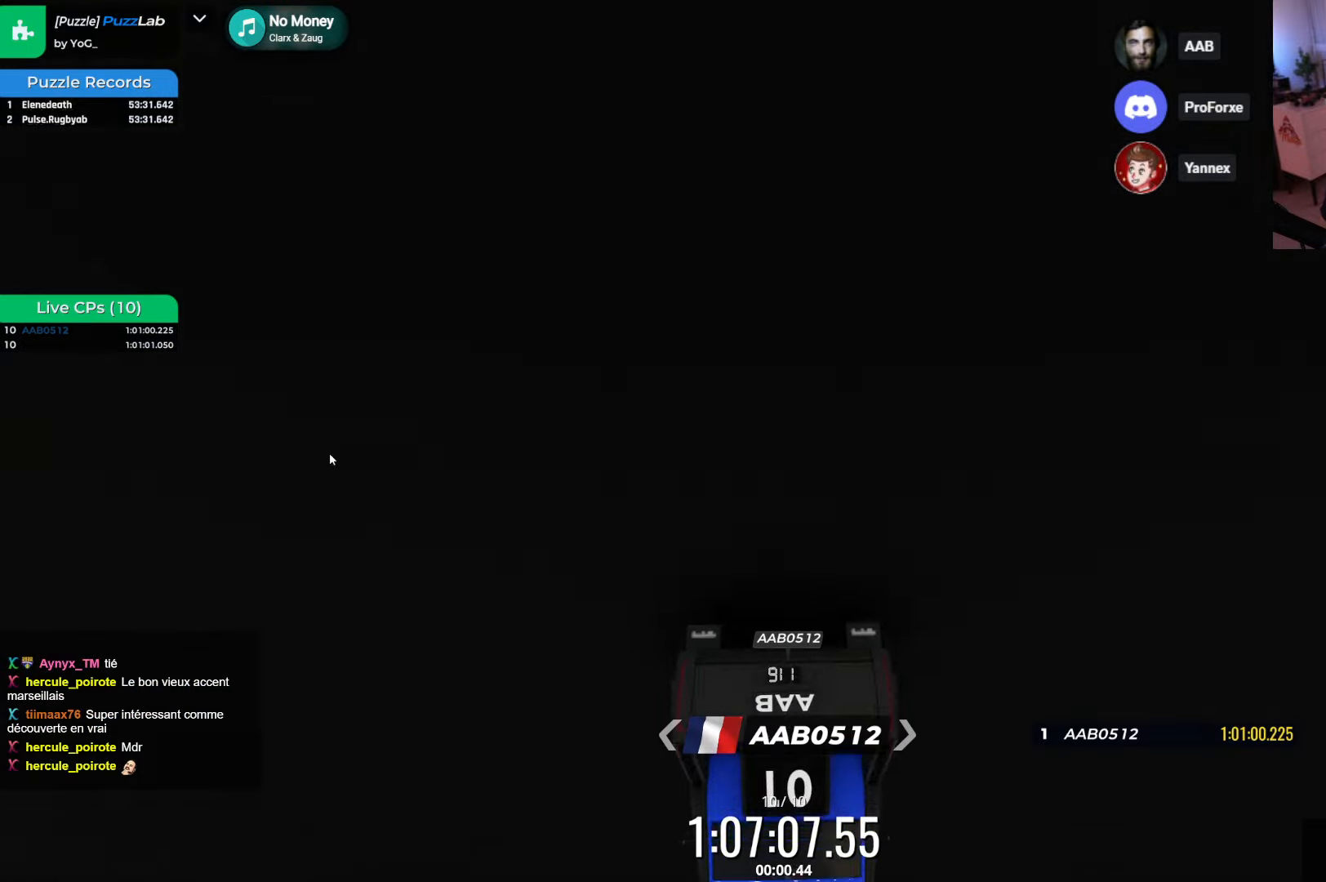
Gameplay with keyboard; each line is a JSON object with the keys held at the frame after it. "events" lists presses ("down") and releases ("up") of "down", "left", "right" and "up" between this image and that frame as [ms after this image, input, new state], when the widget could be followed in between. No other keys are recorded. Mouse input is not recorded.
{"keys": ["up"], "events": []}
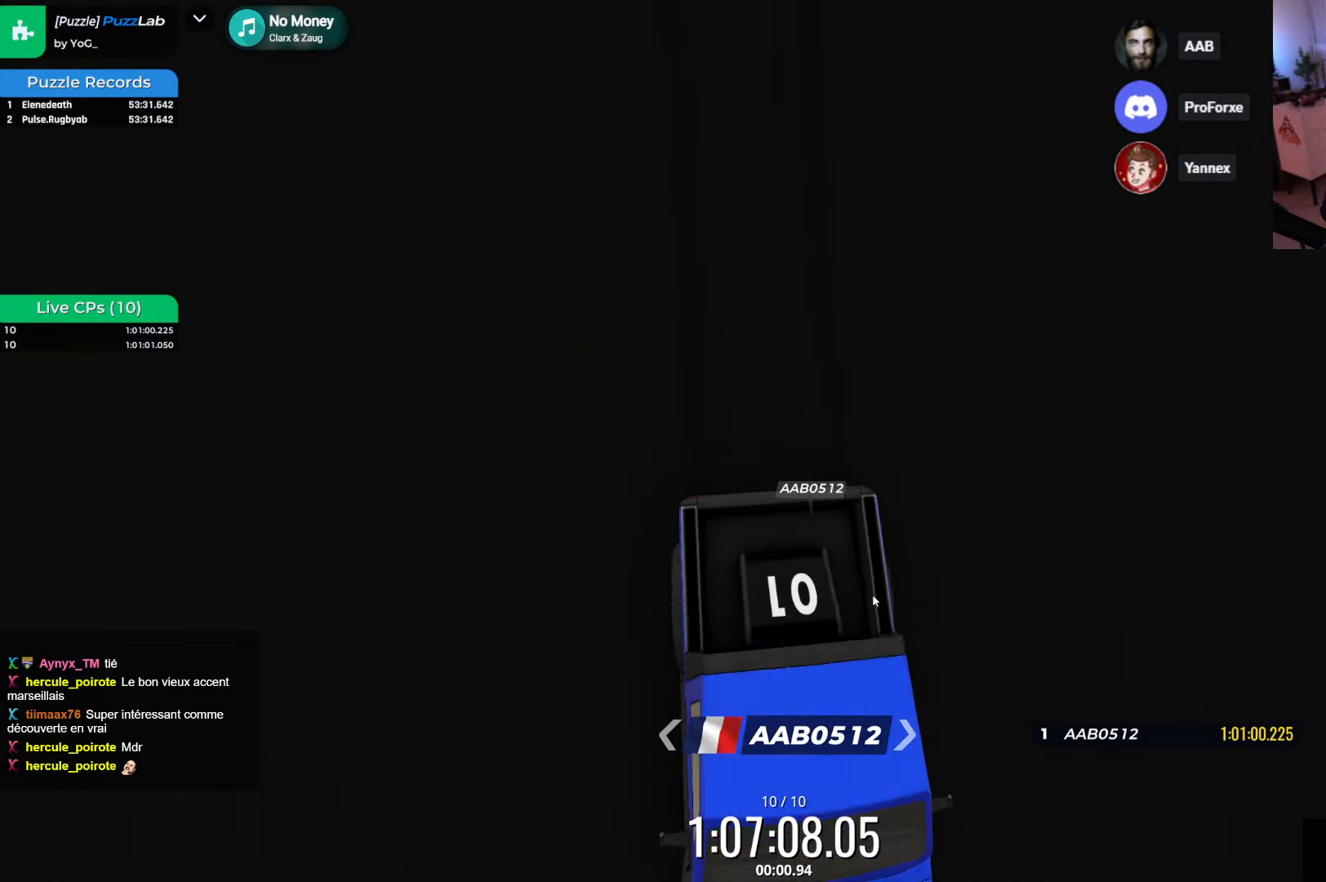
{"keys": ["up"], "events": []}
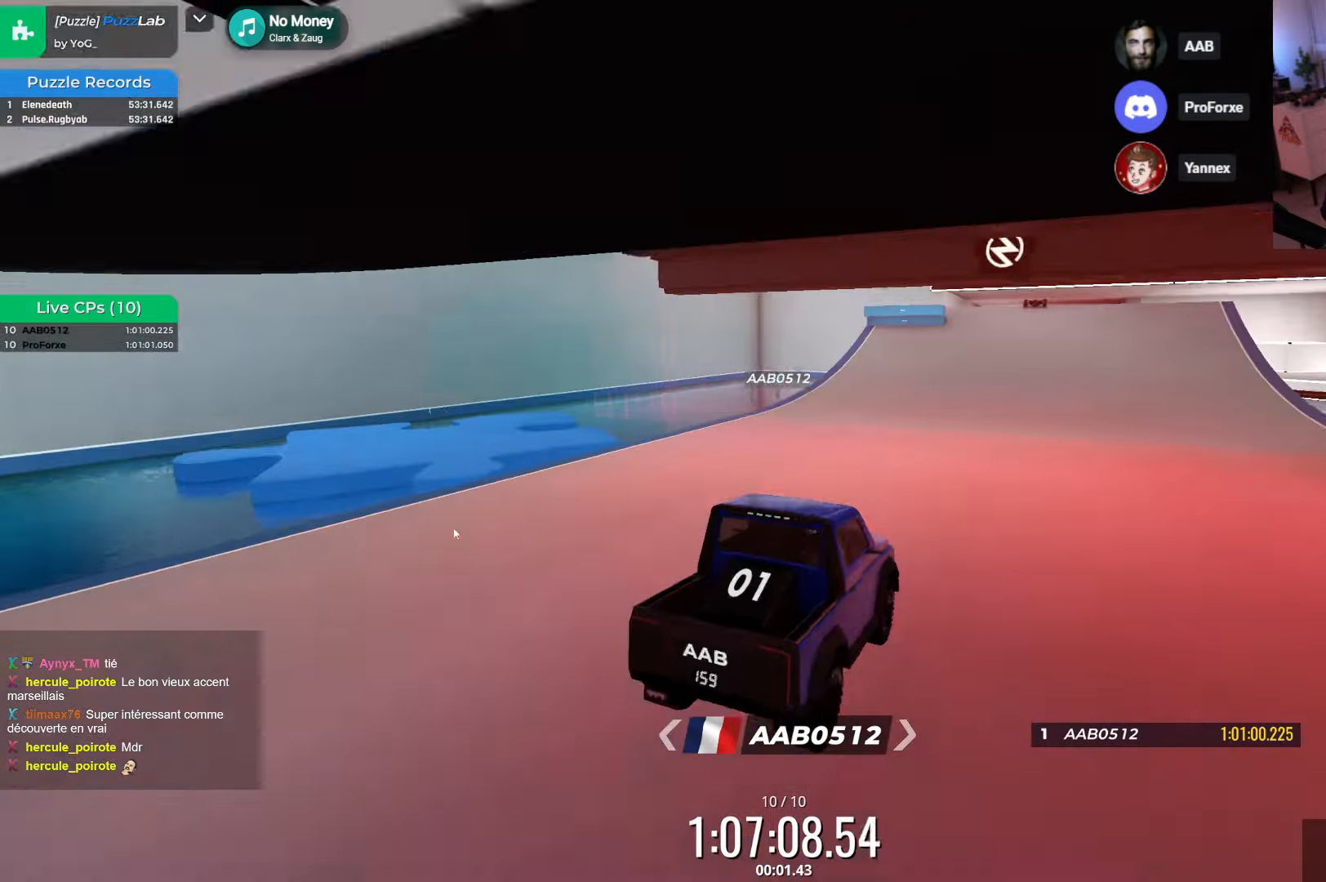
{"keys": ["right", "up"], "events": [[183, "right", "down"], [250, "right", "up"], [466, "right", "down"]]}
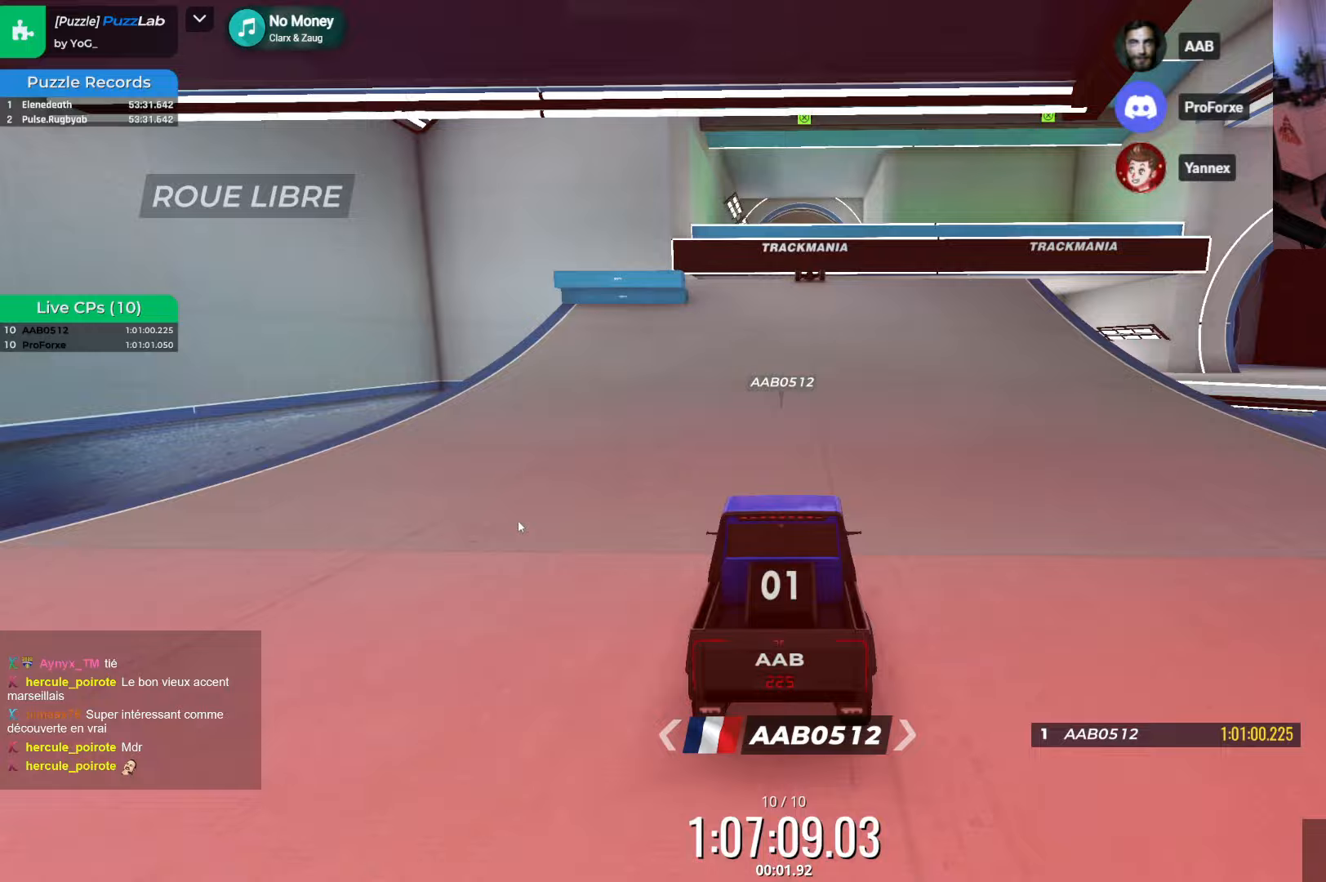
{"keys": ["up"], "events": [[50, "right", "up"], [283, "left", "down"], [417, "left", "up"]]}
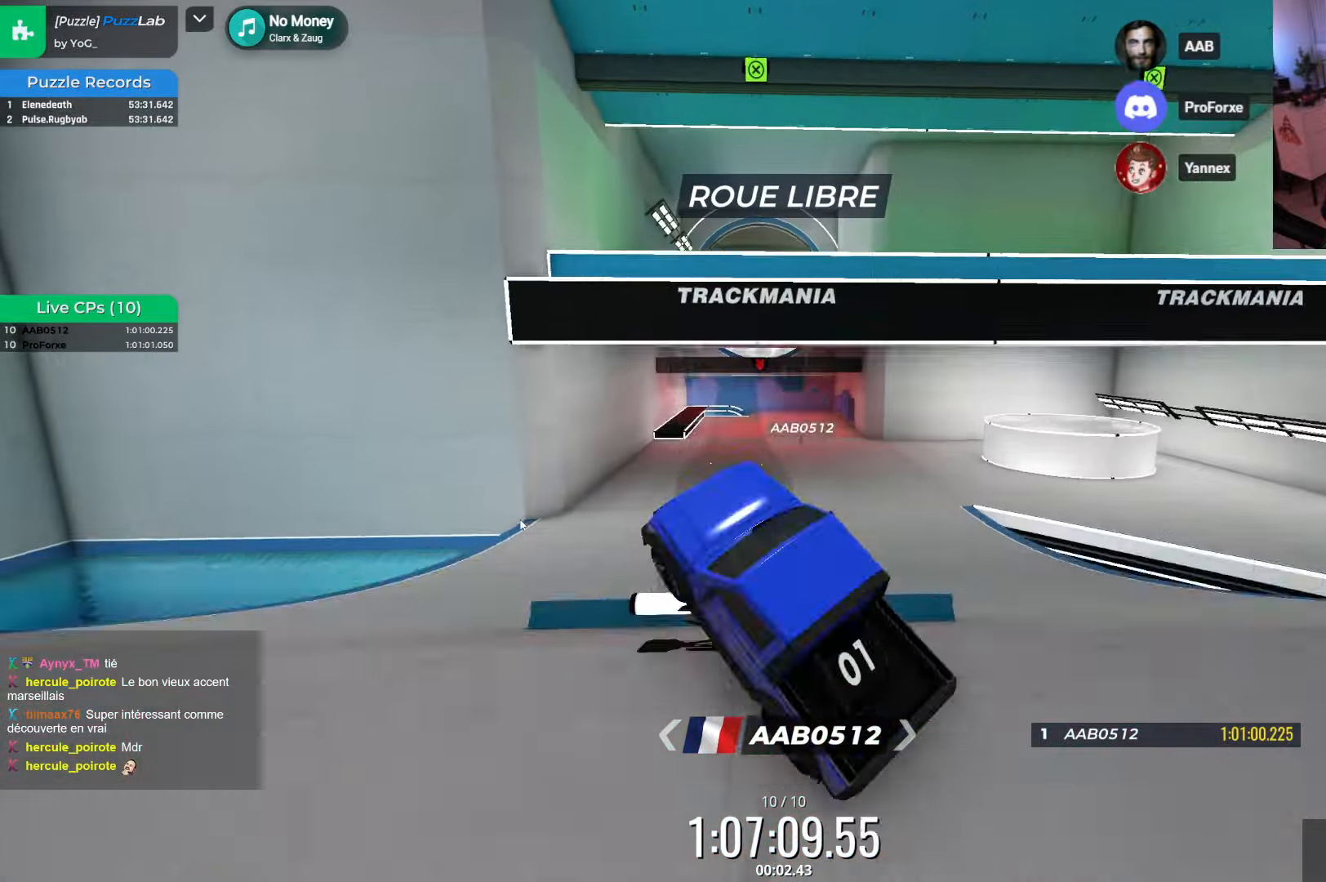
{"keys": ["up"], "events": []}
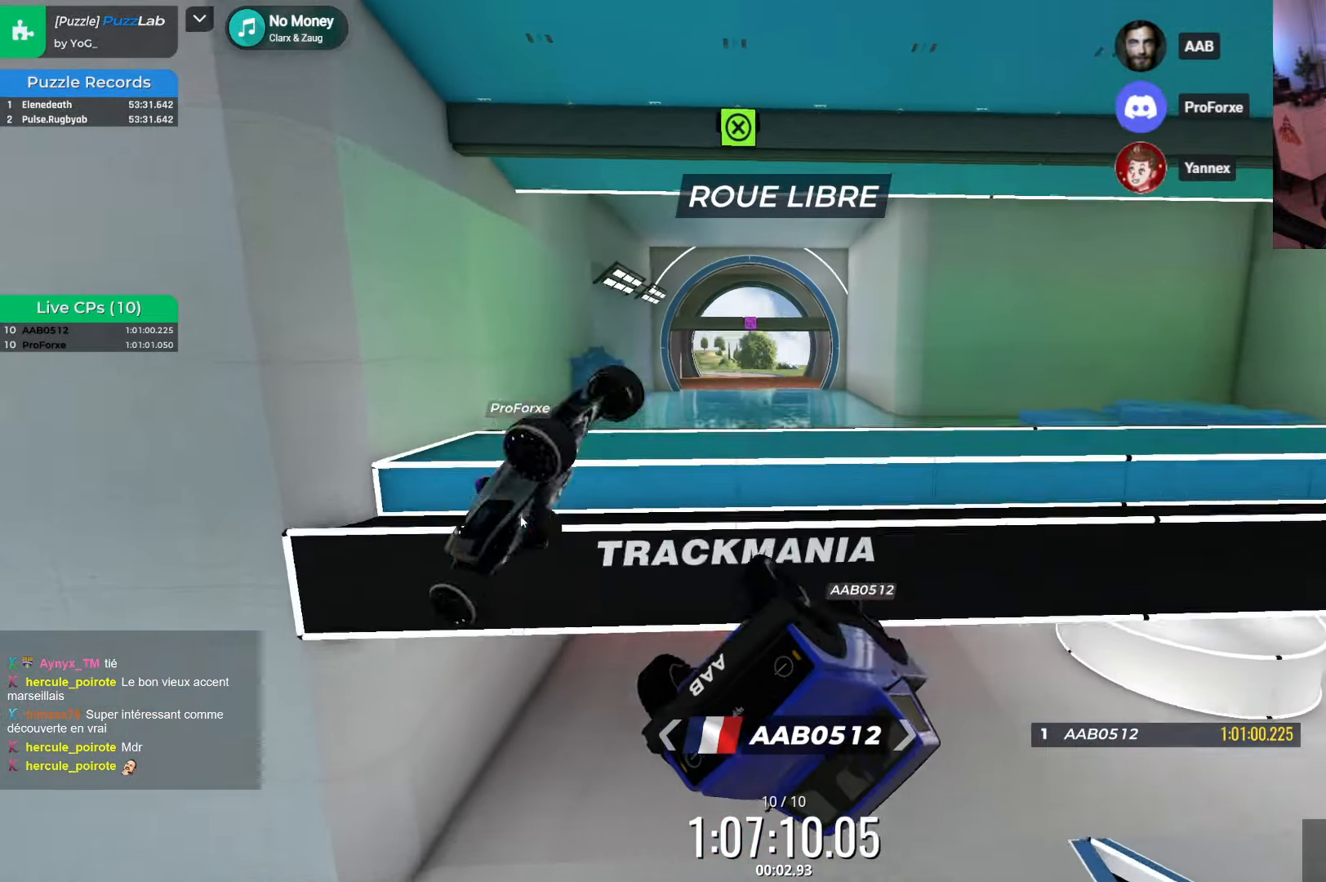
{"keys": ["up"], "events": []}
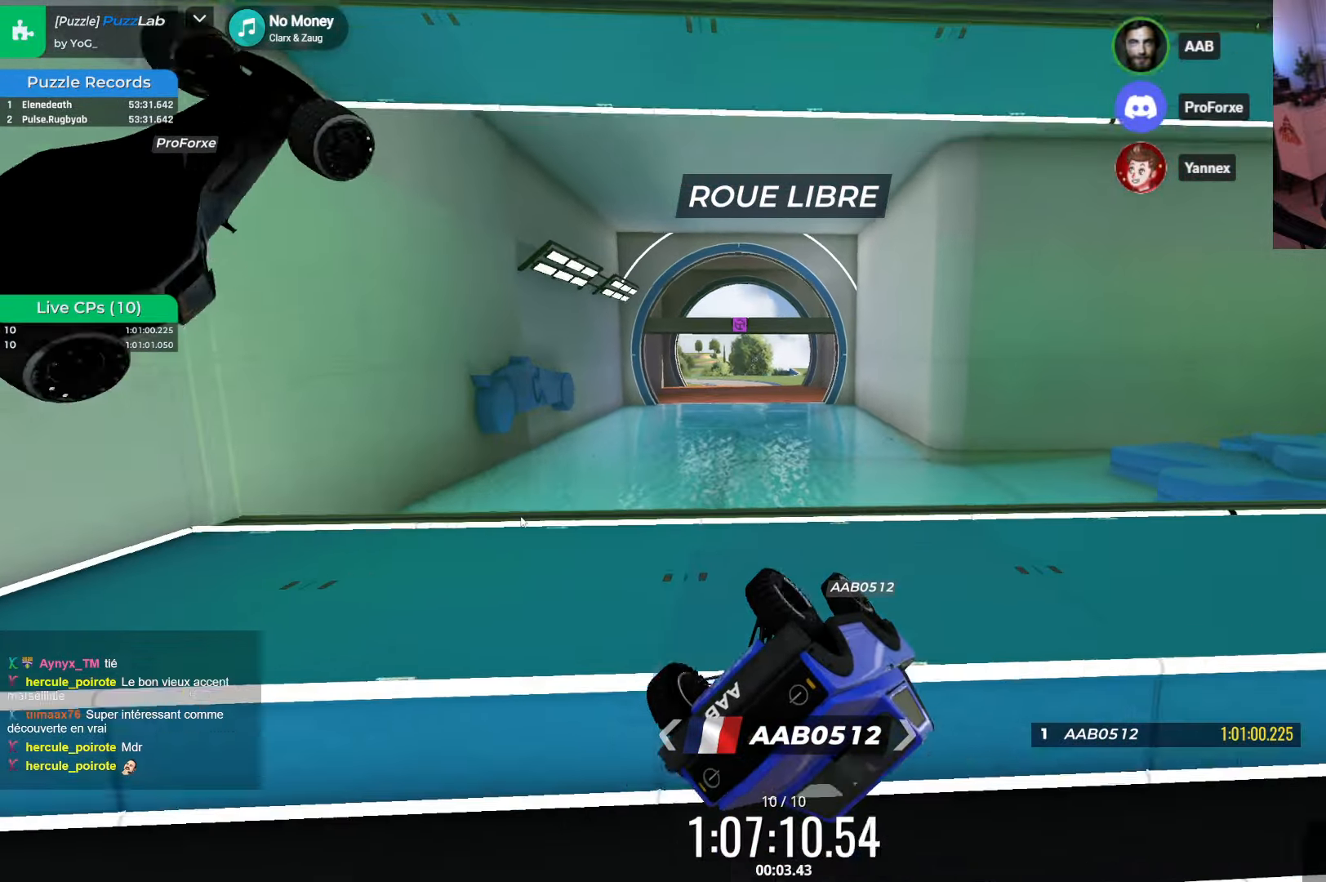
{"keys": ["up"], "events": []}
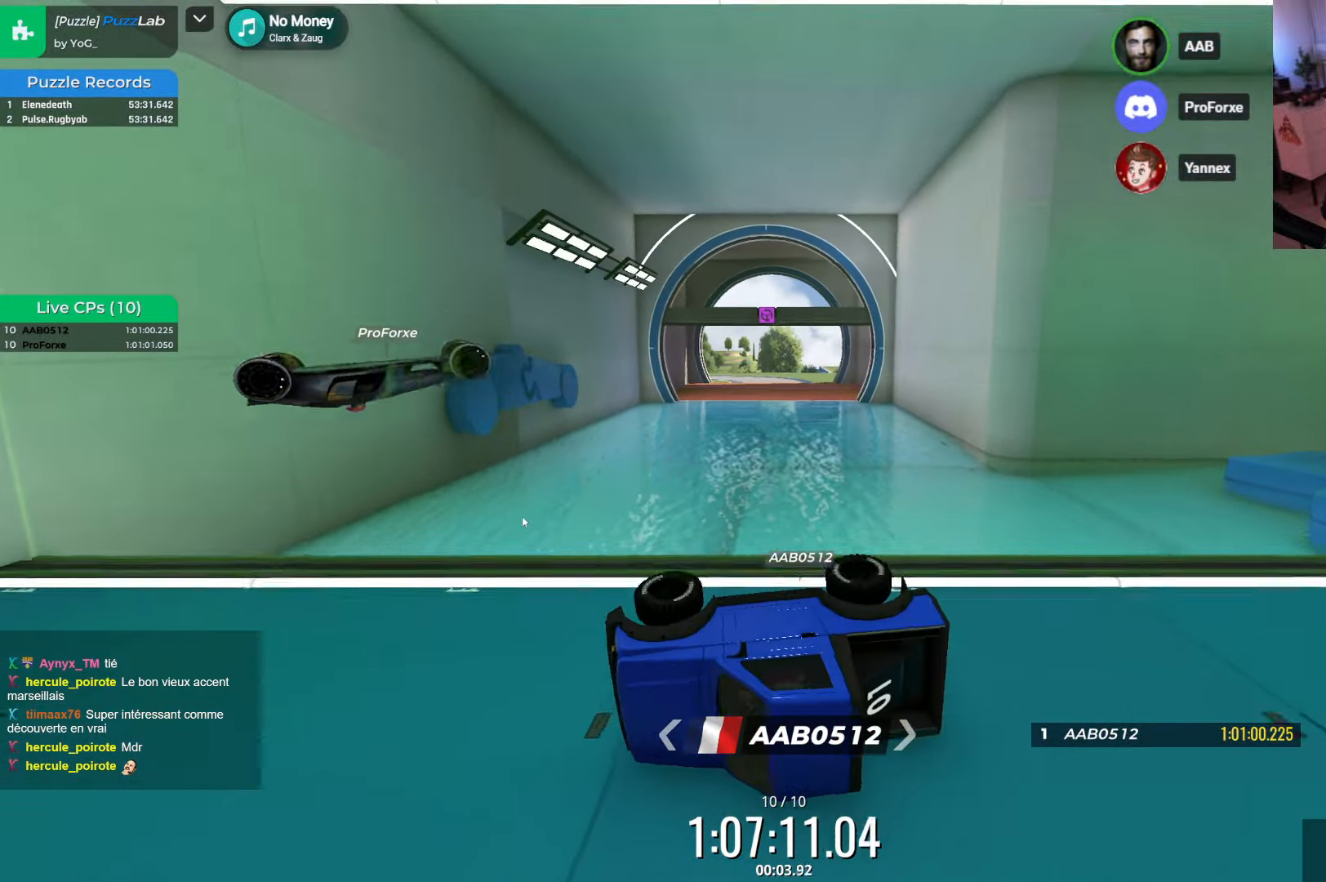
{"keys": ["up"], "events": []}
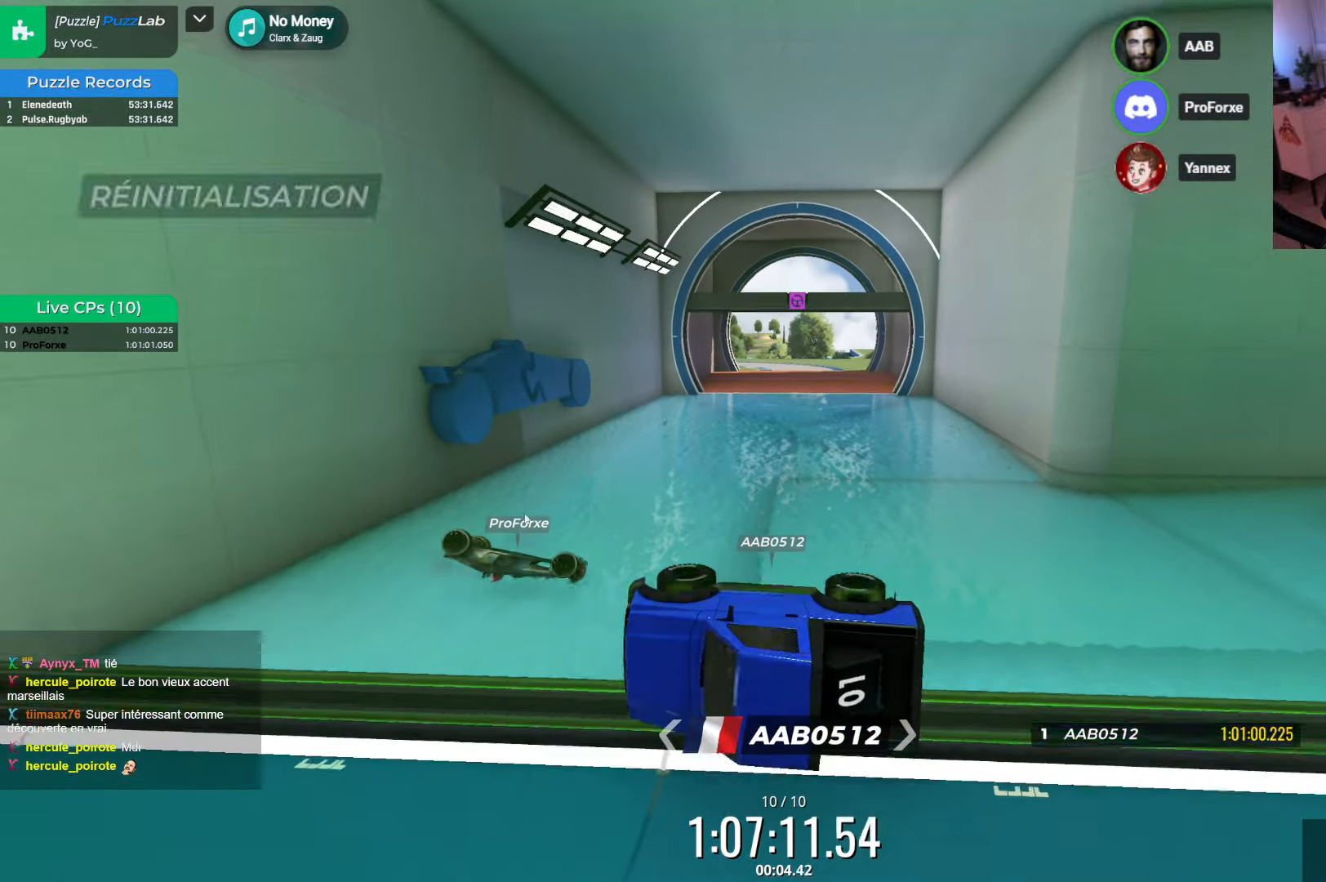
{"keys": ["up"], "events": []}
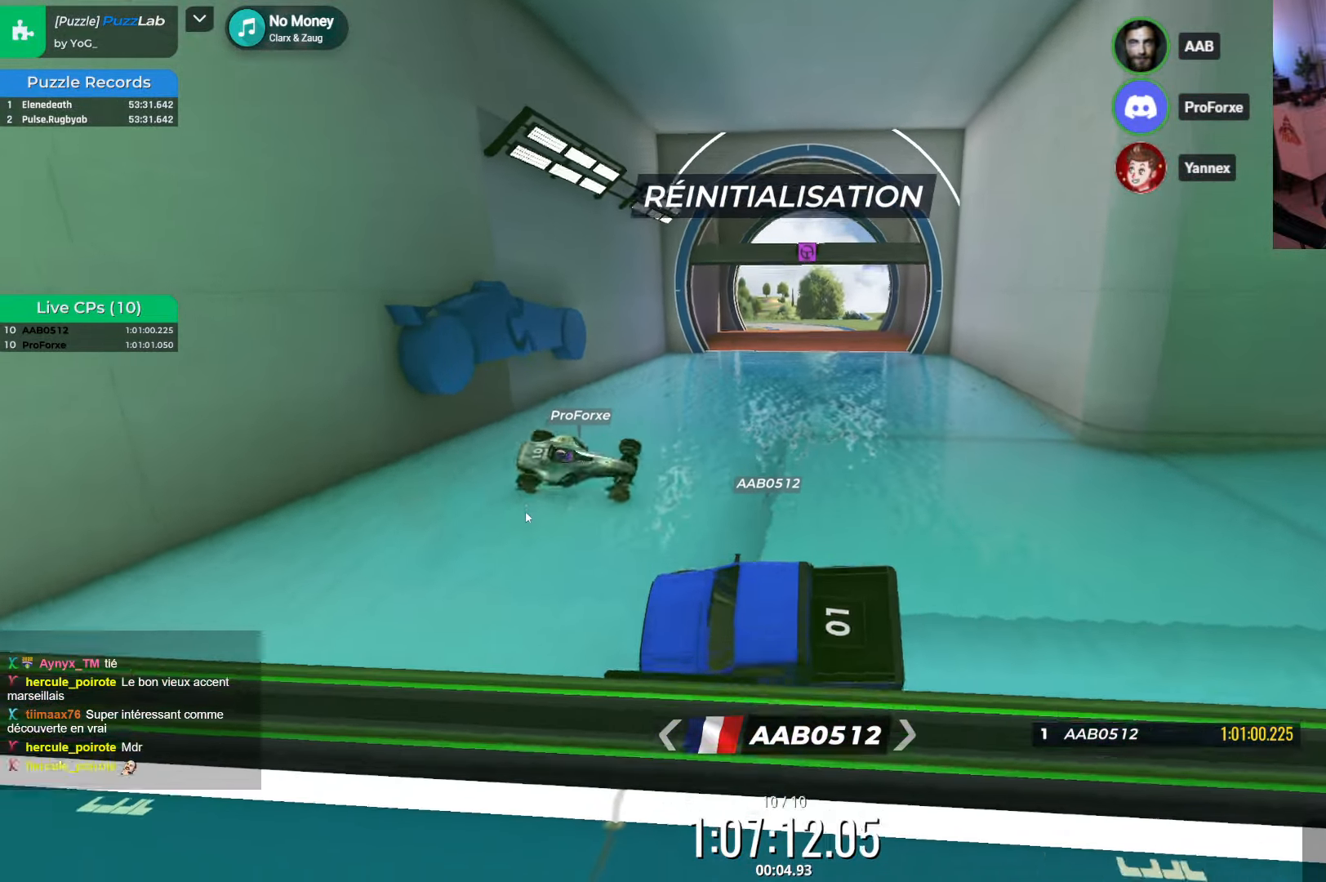
{"keys": ["right", "up"], "events": [[283, "right", "down"]]}
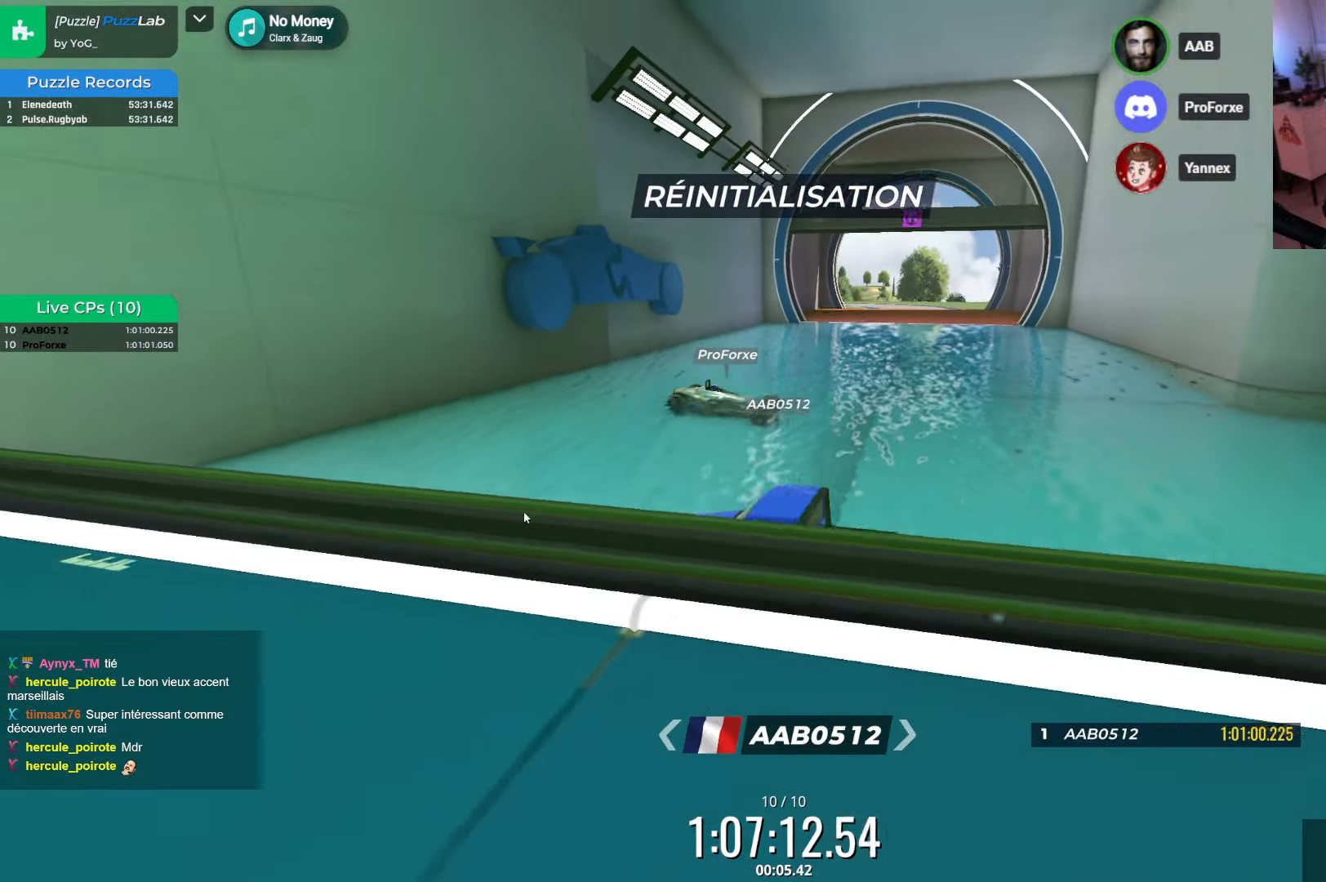
{"keys": ["right", "up"], "events": []}
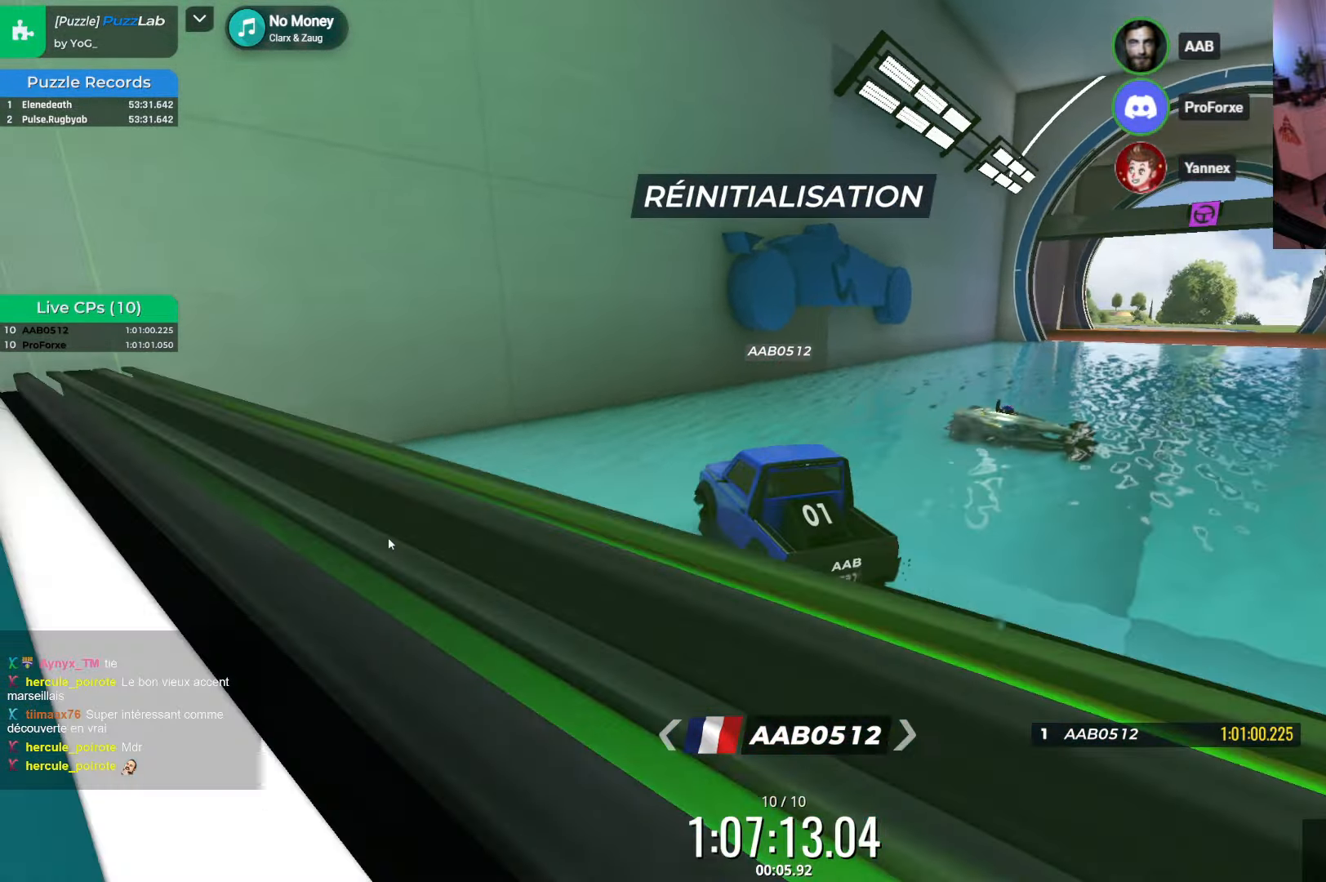
{"keys": ["right", "up"], "events": []}
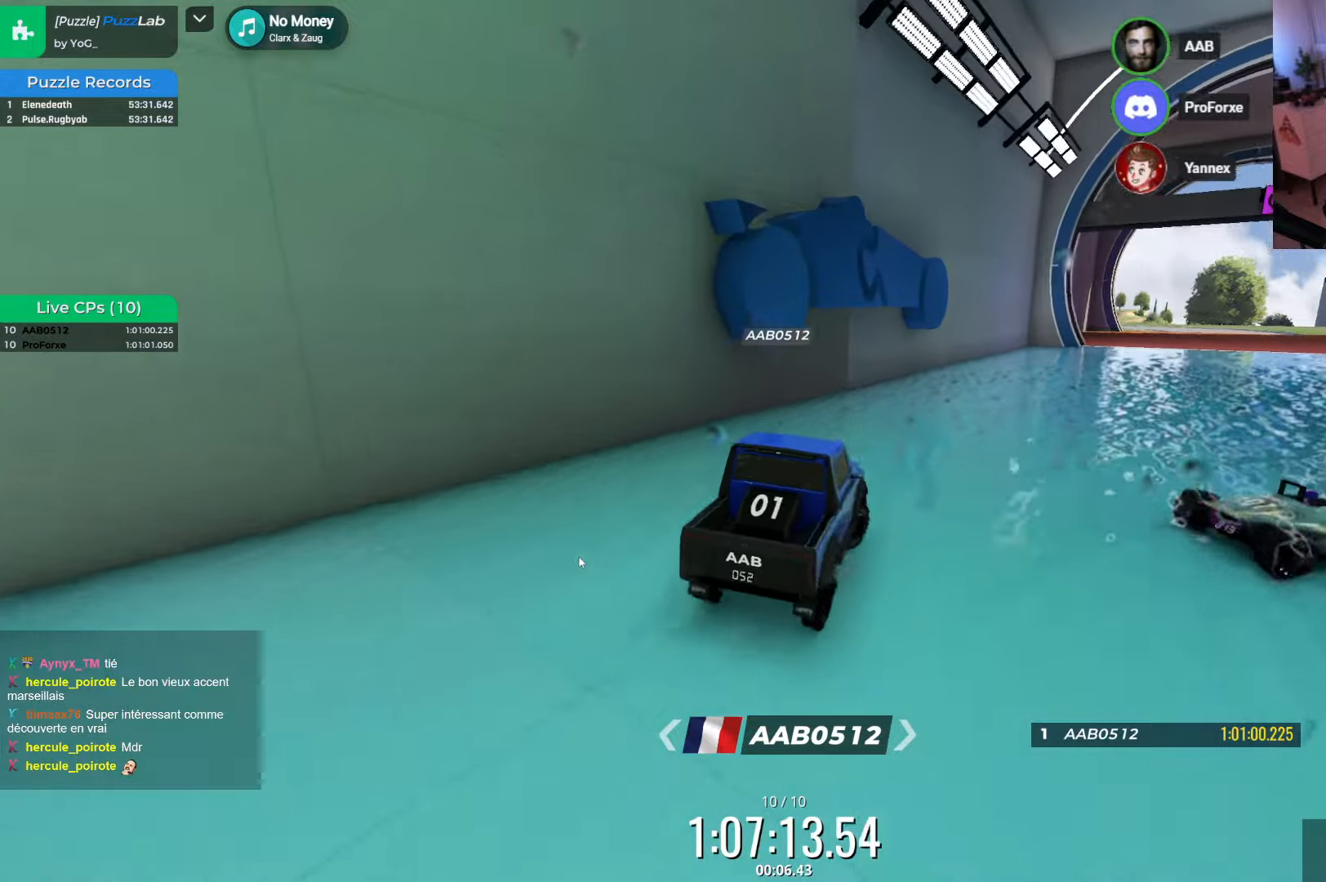
{"keys": ["up"], "events": [[250, "right", "up"], [400, "up", "up"], [484, "up", "down"]]}
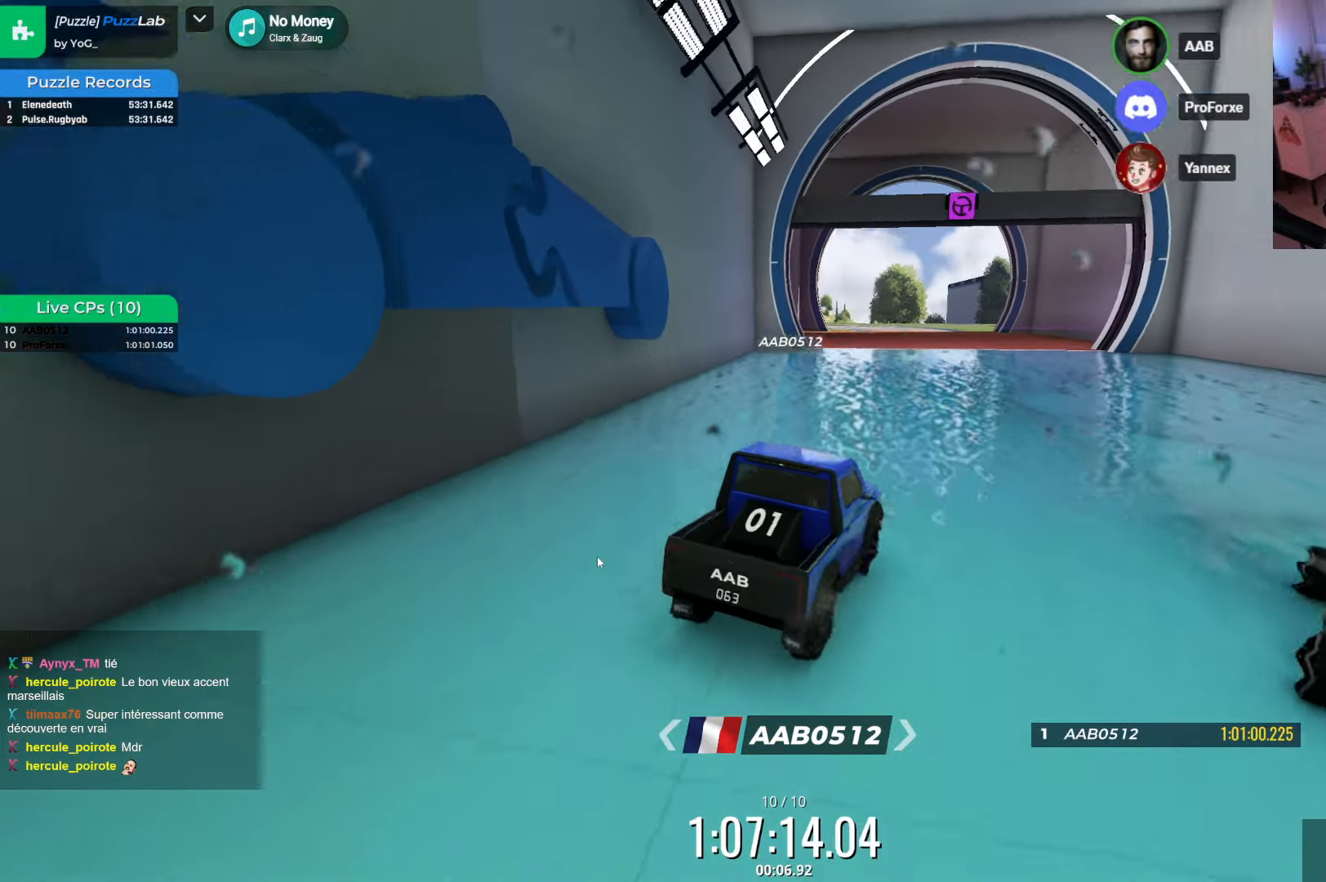
{"keys": [], "events": [[500, "up", "up"]]}
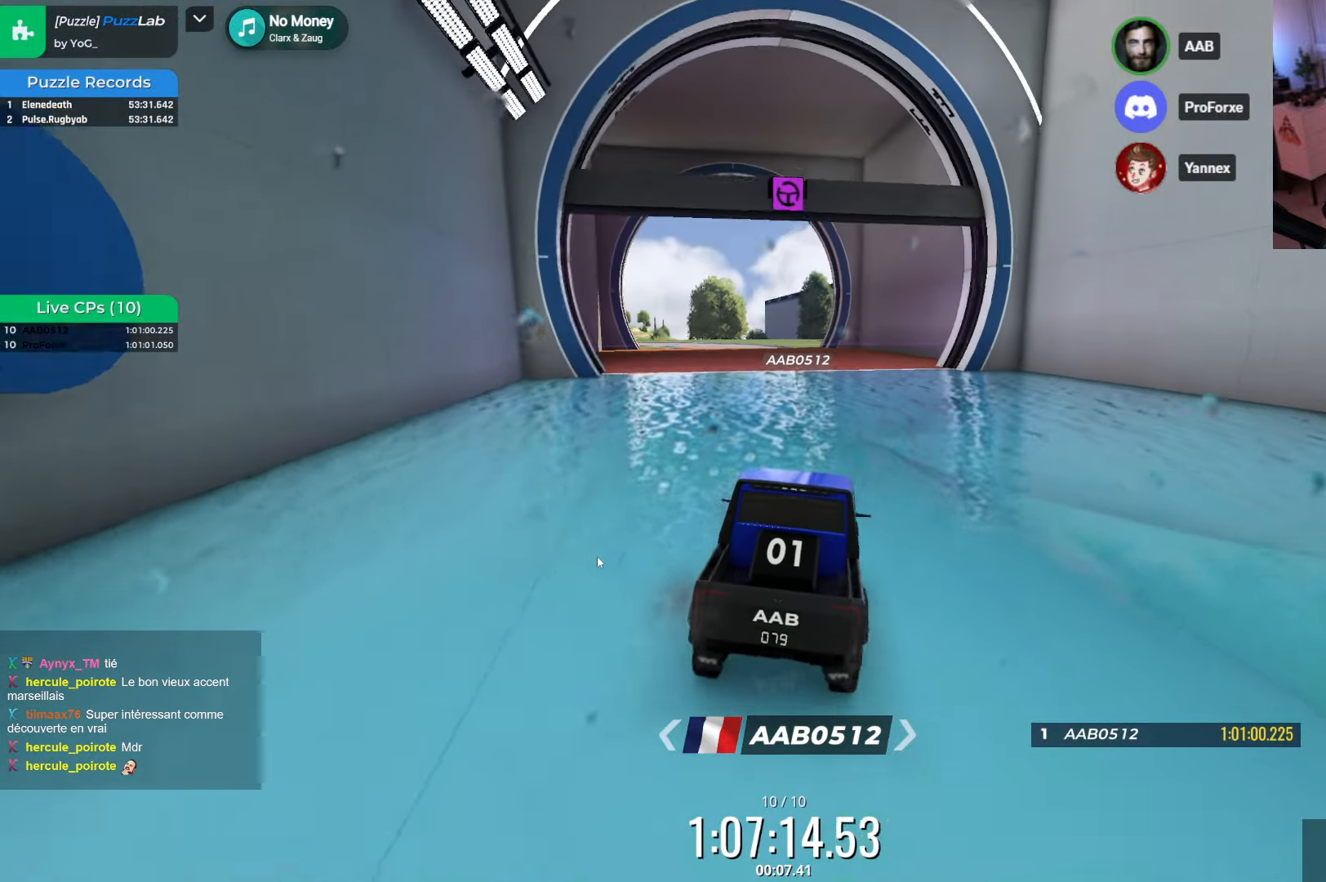
{"keys": [], "events": [[50, "left", "down"], [117, "left", "up"]]}
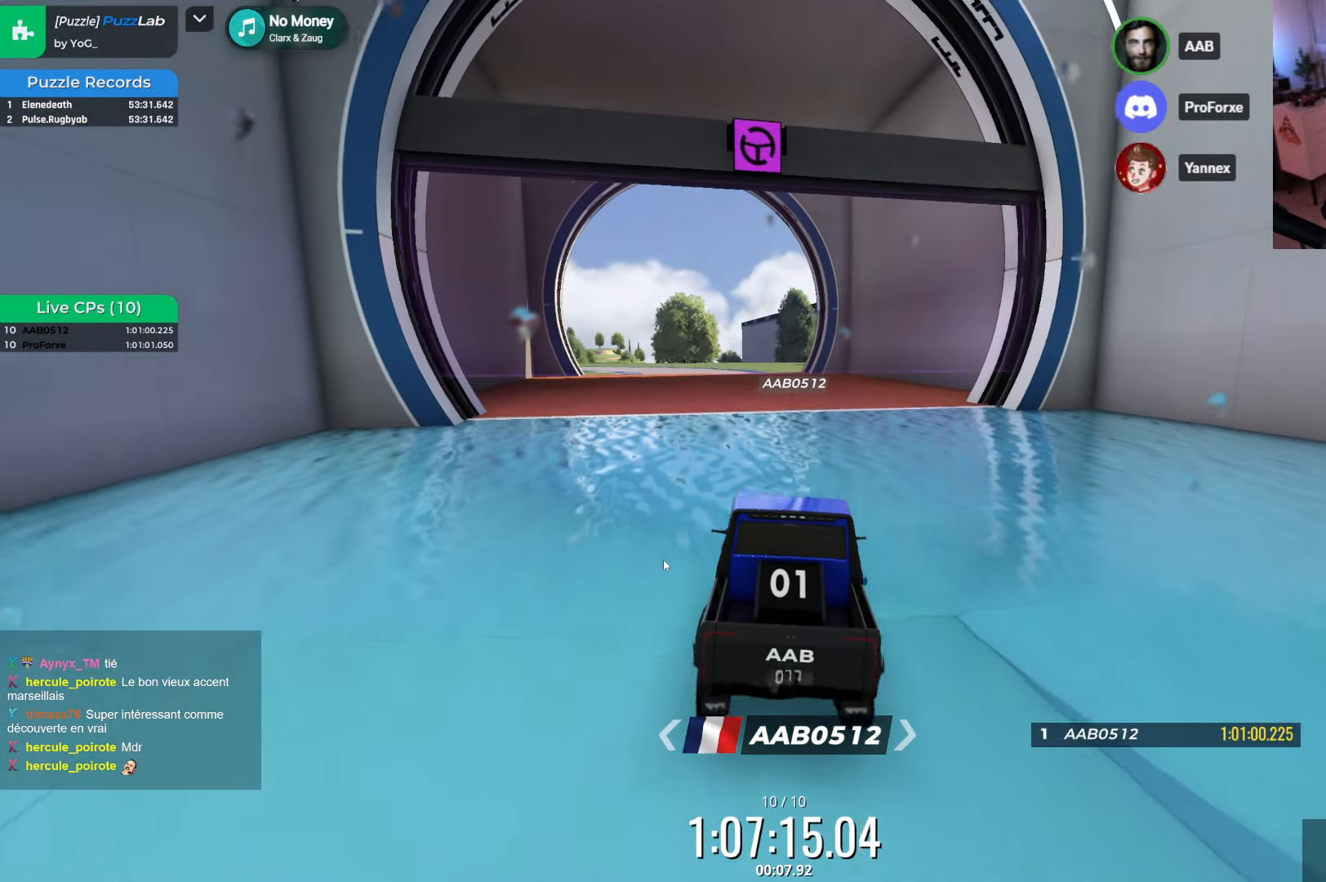
{"keys": ["down"], "events": [[50, "left", "down"], [200, "left", "up"], [267, "down", "down"]]}
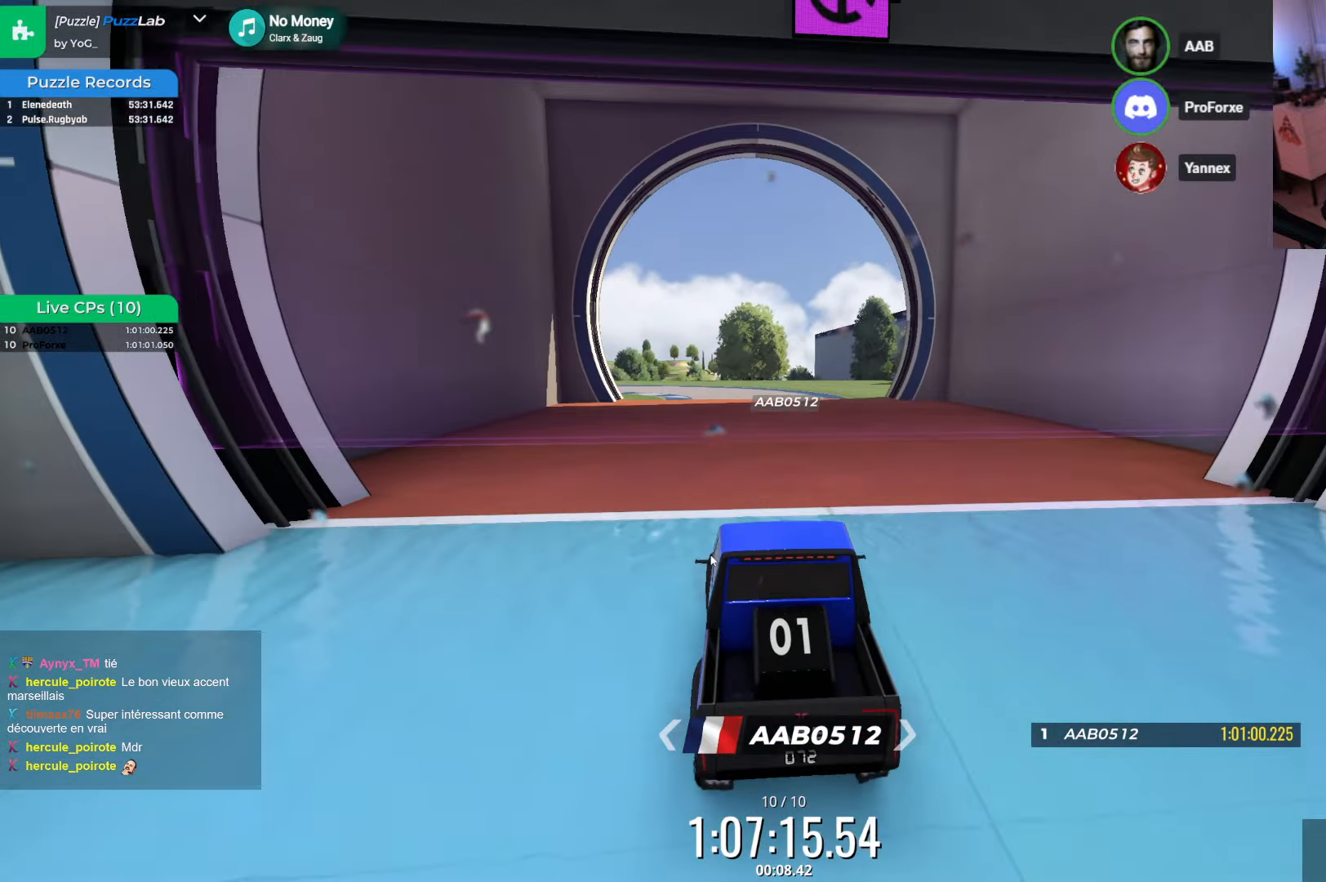
{"keys": ["down"], "events": [[100, "down", "up"], [500, "down", "down"]]}
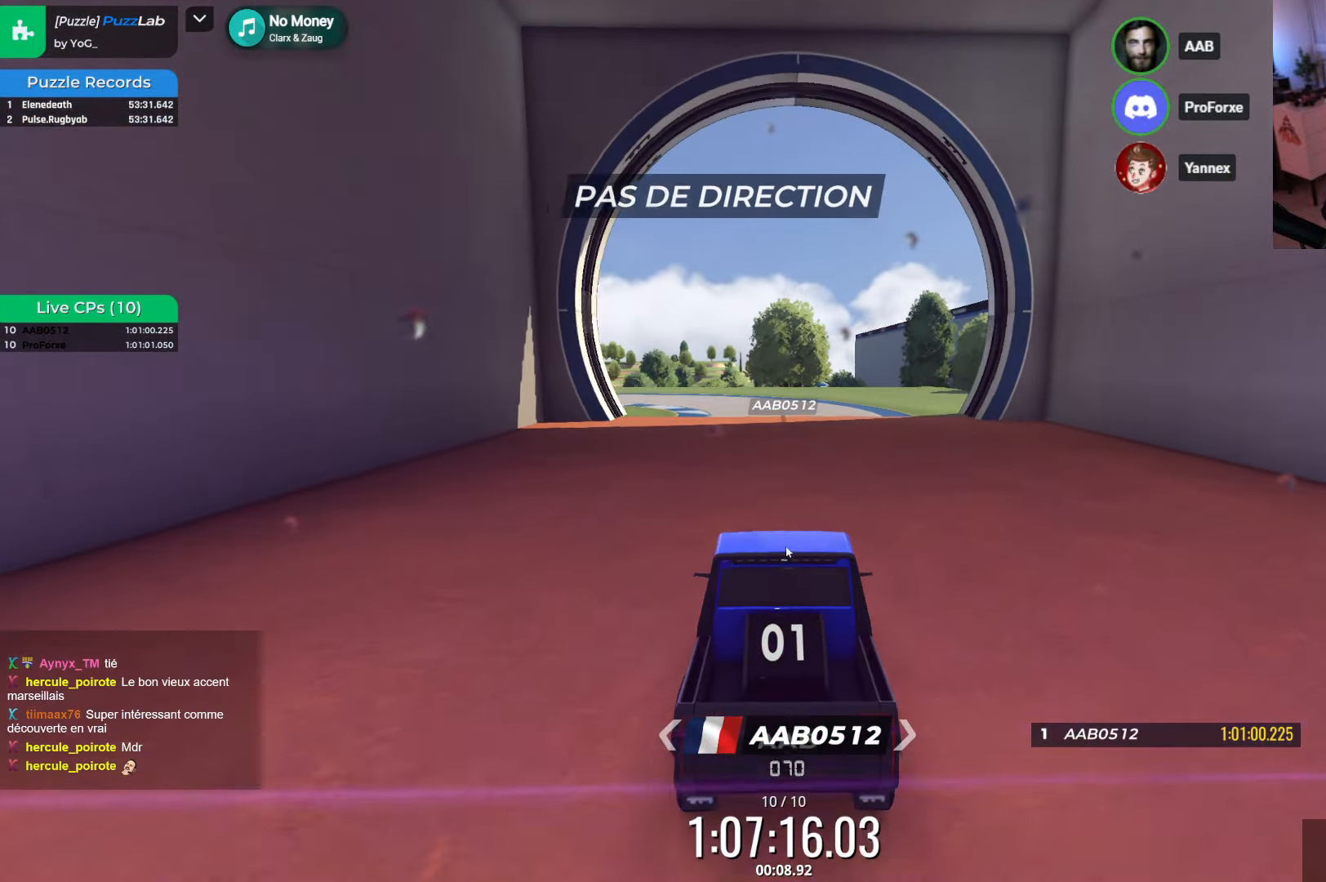
{"keys": [], "events": [[134, "down", "up"], [184, "down", "down"], [250, "down", "up"], [284, "down", "down"], [350, "down", "up"]]}
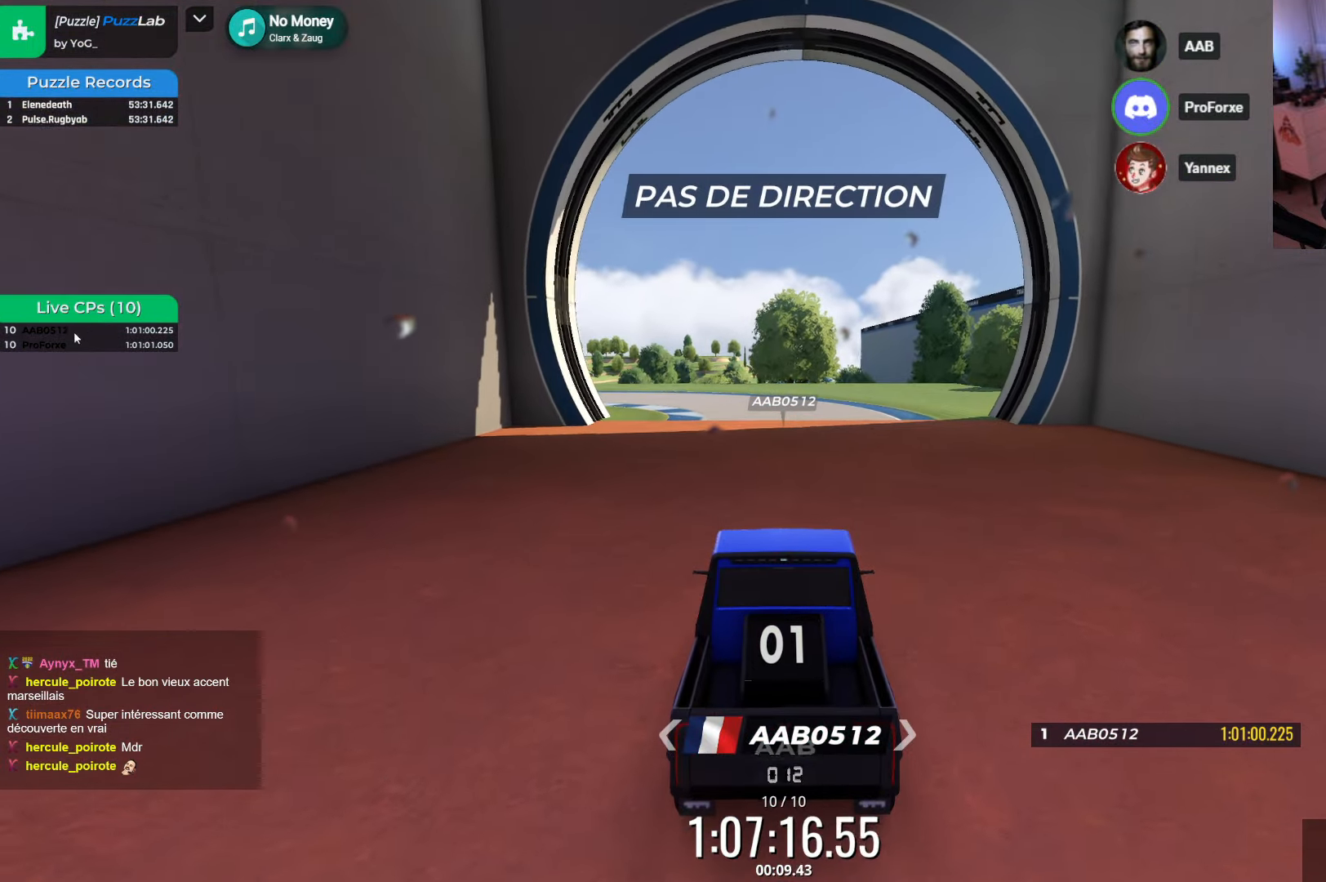
{"keys": [], "events": [[334, "up", "down"], [467, "up", "up"]]}
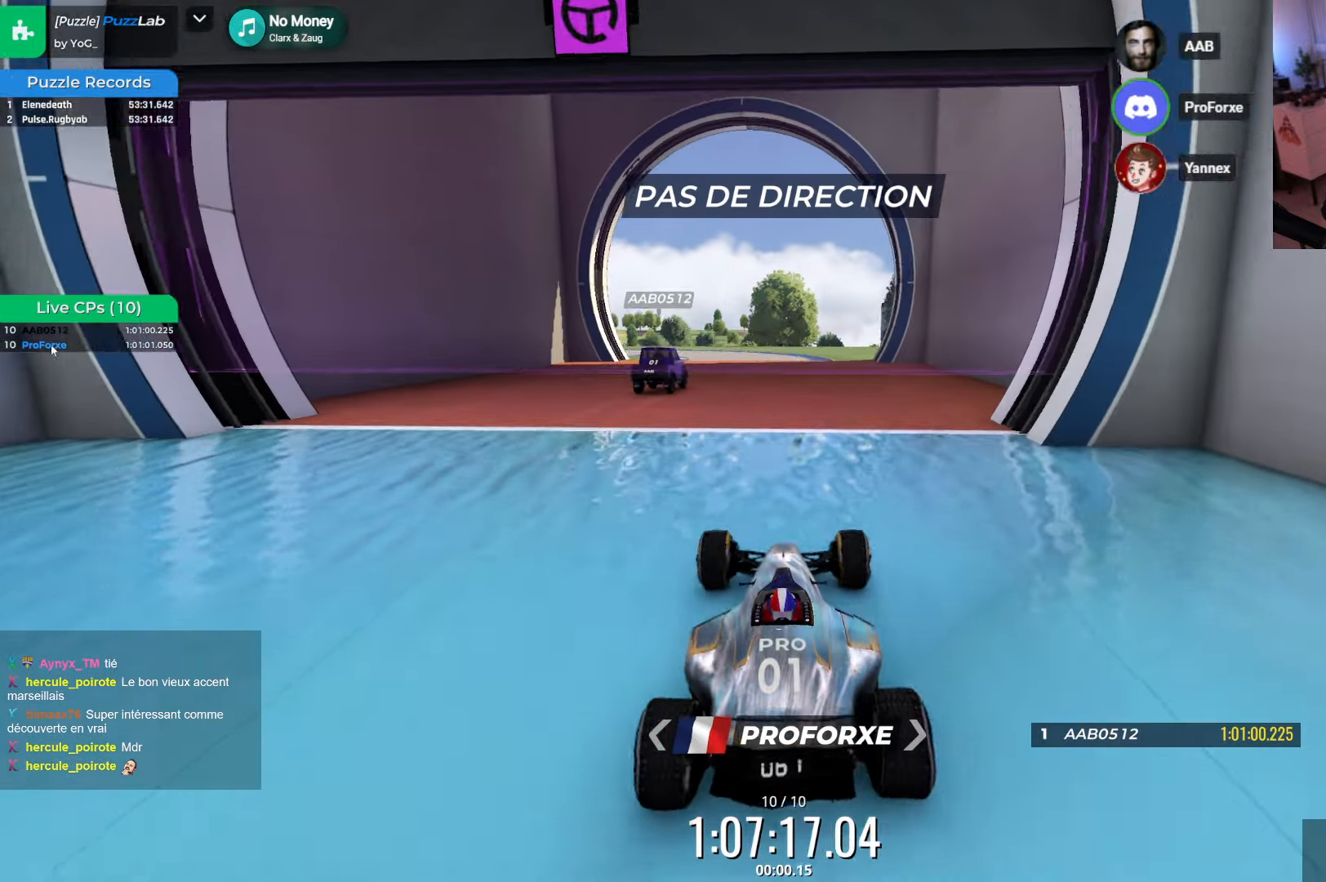
{"keys": ["up"], "events": [[317, "left", "down"], [416, "left", "up"], [416, "up", "down"]]}
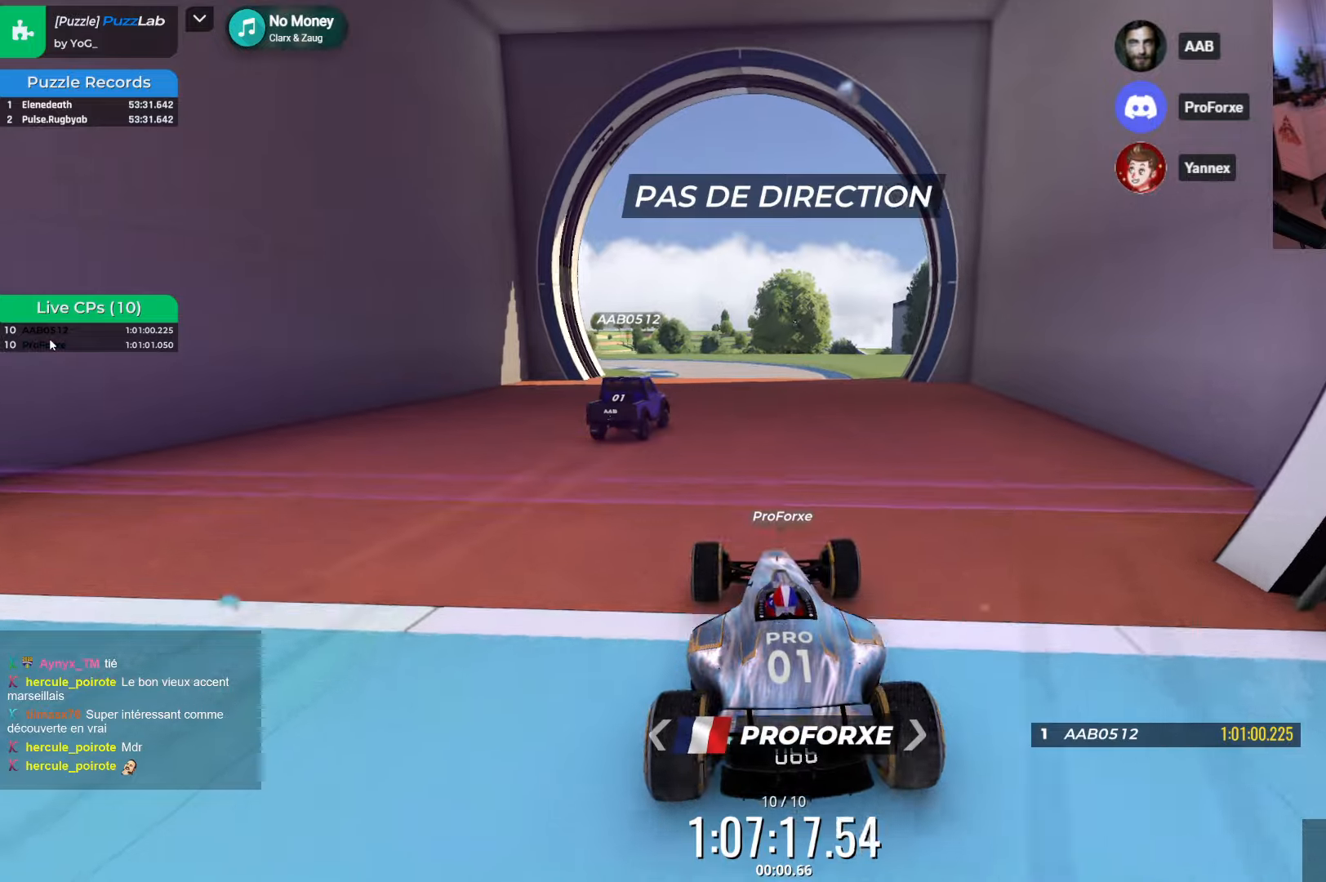
{"keys": [], "events": [[33, "up", "up"], [300, "right", "down"], [383, "right", "up"]]}
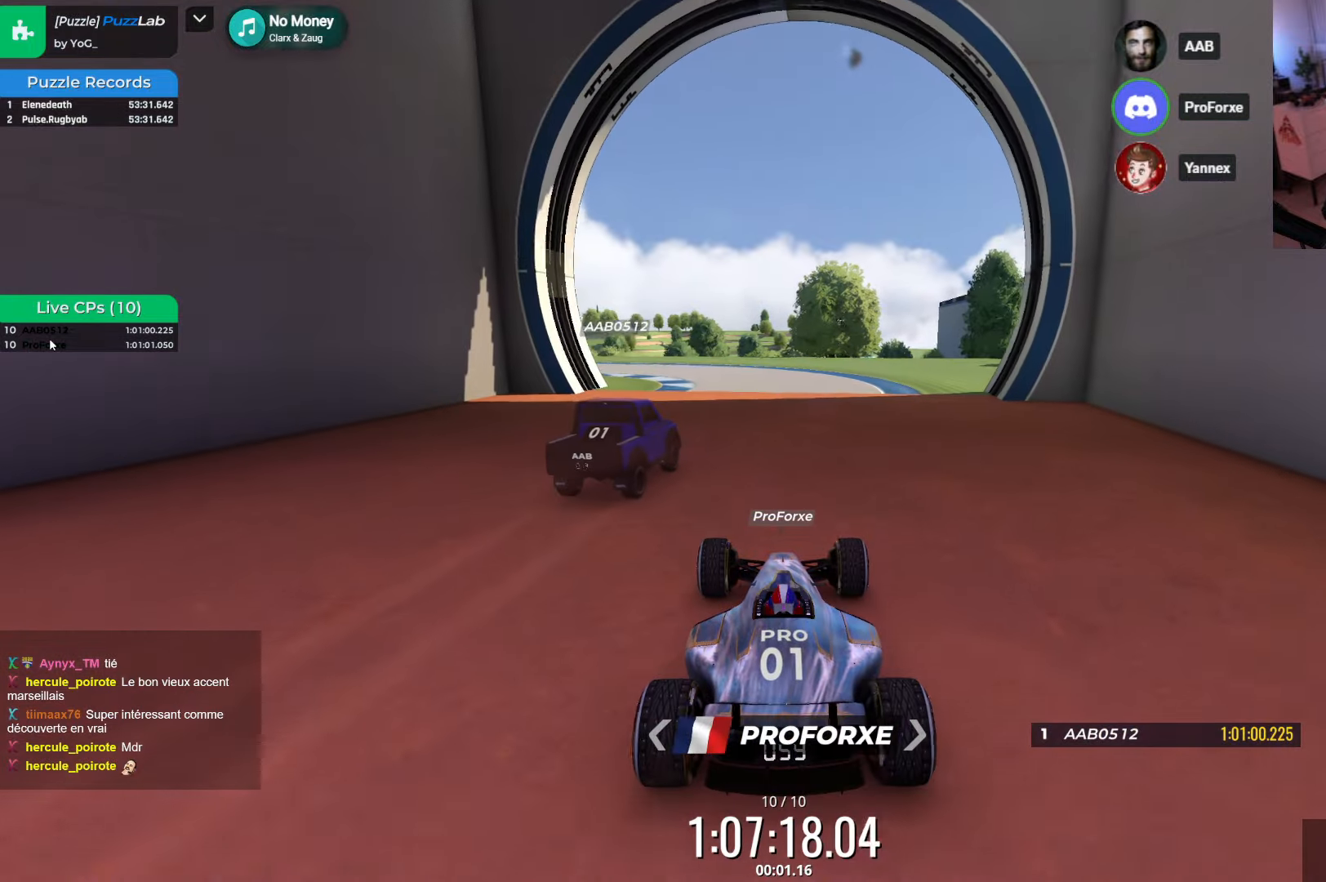
{"keys": [], "events": []}
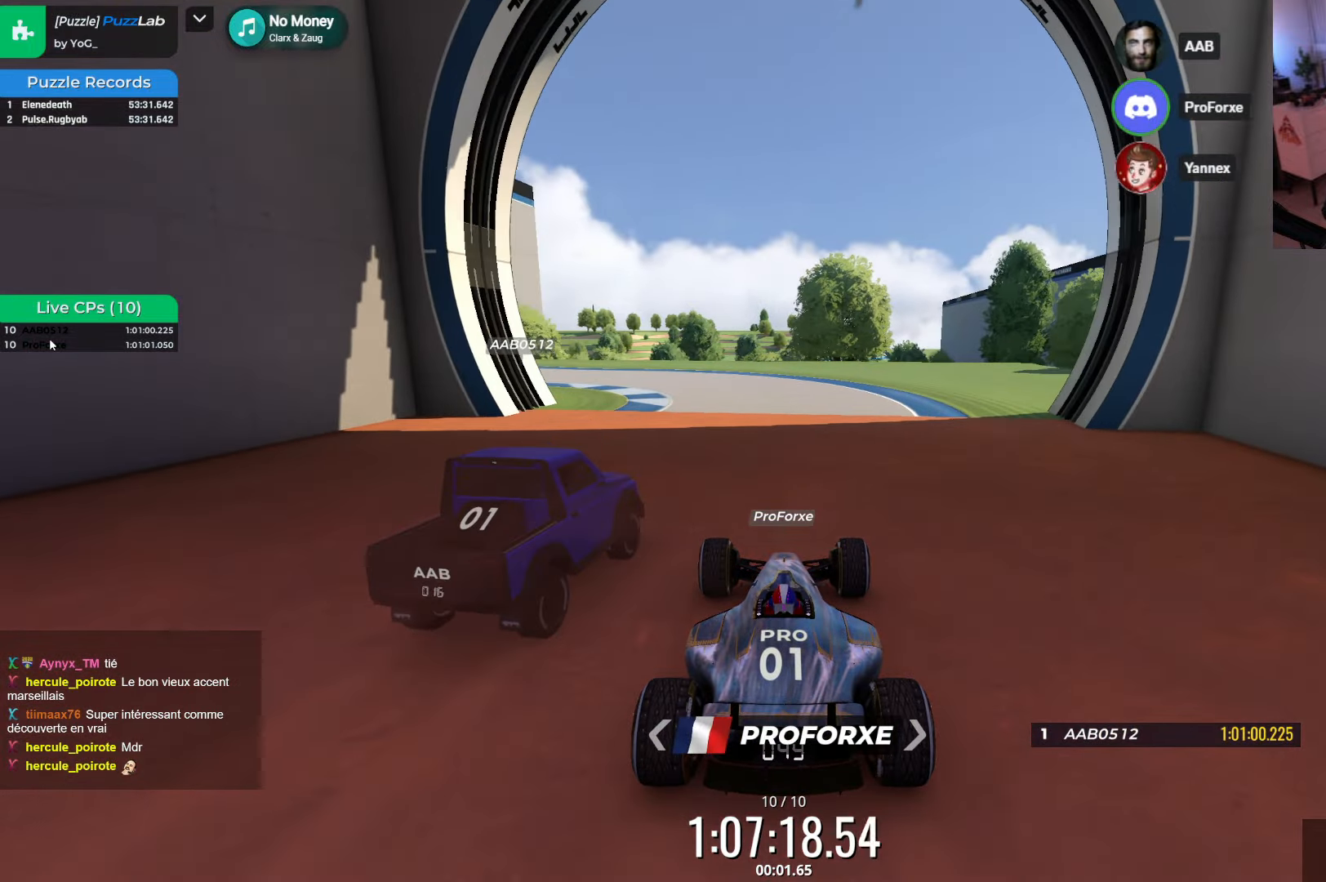
{"keys": [], "events": [[116, "up", "down"], [133, "left", "down"], [150, "up", "up"], [250, "left", "up"]]}
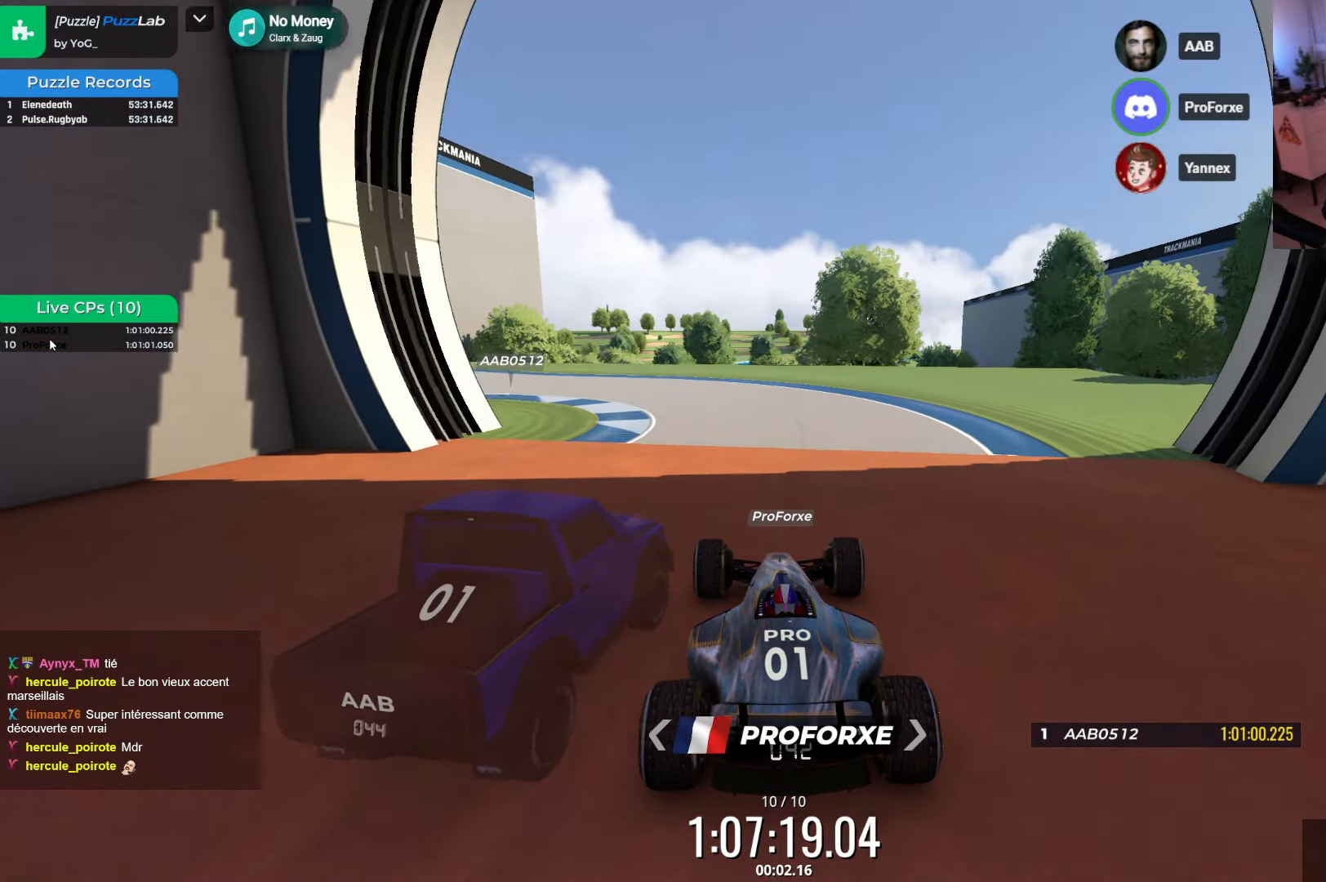
{"keys": ["left"], "events": [[100, "up", "down"], [400, "left", "down"], [466, "up", "up"]]}
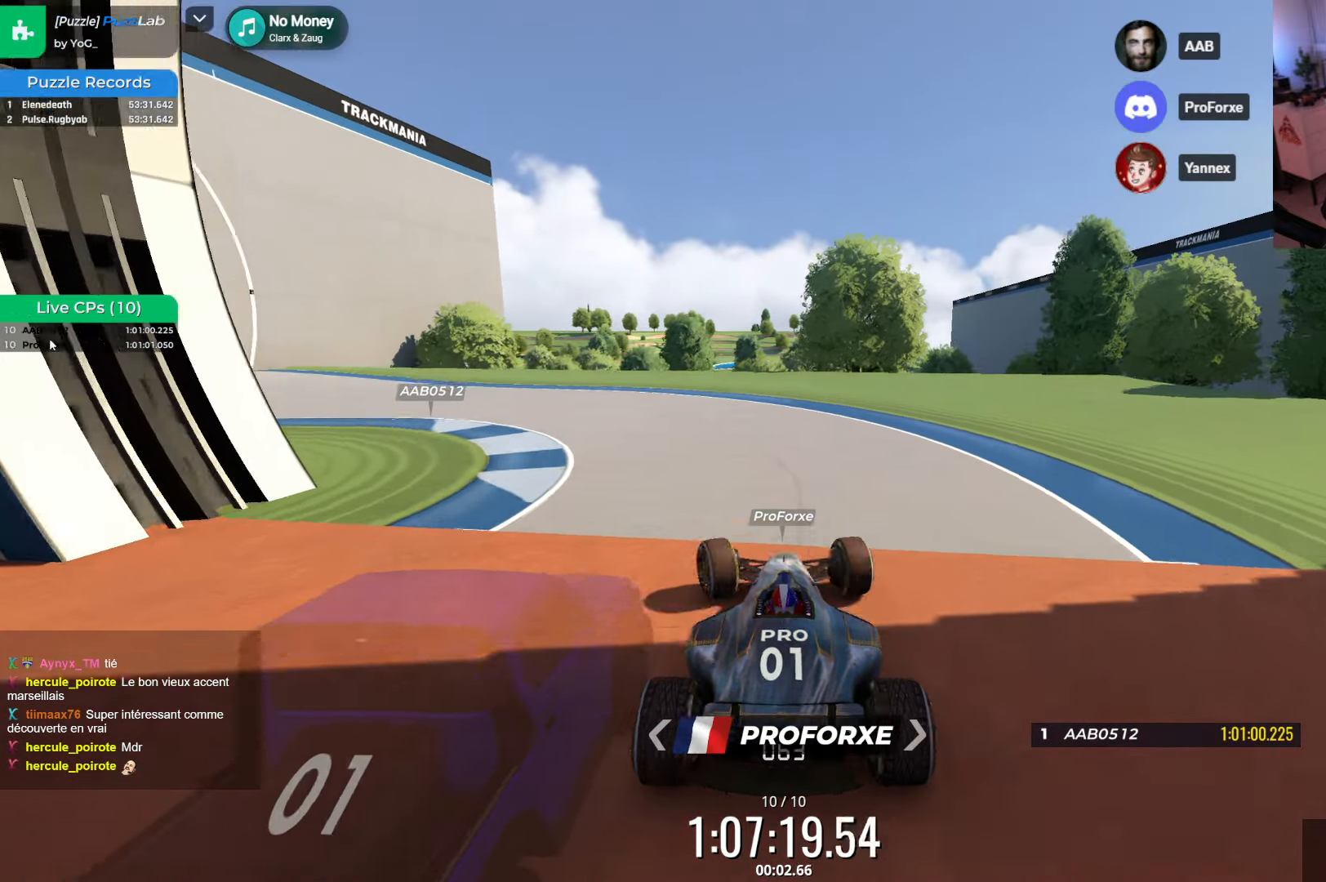
{"keys": ["left"], "events": [[83, "left", "up"], [483, "left", "down"]]}
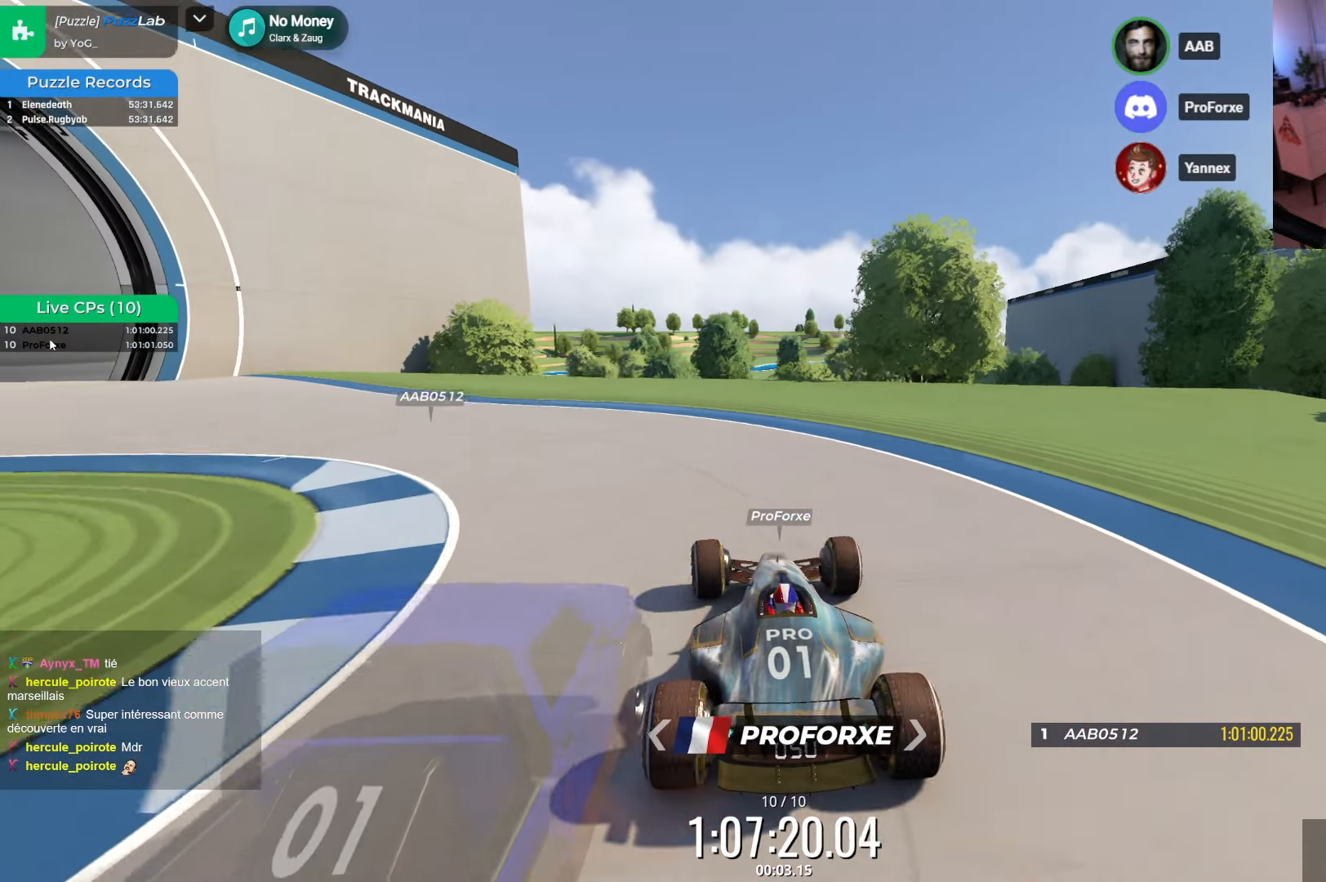
{"keys": ["left", "up"], "events": [[216, "up", "down"]]}
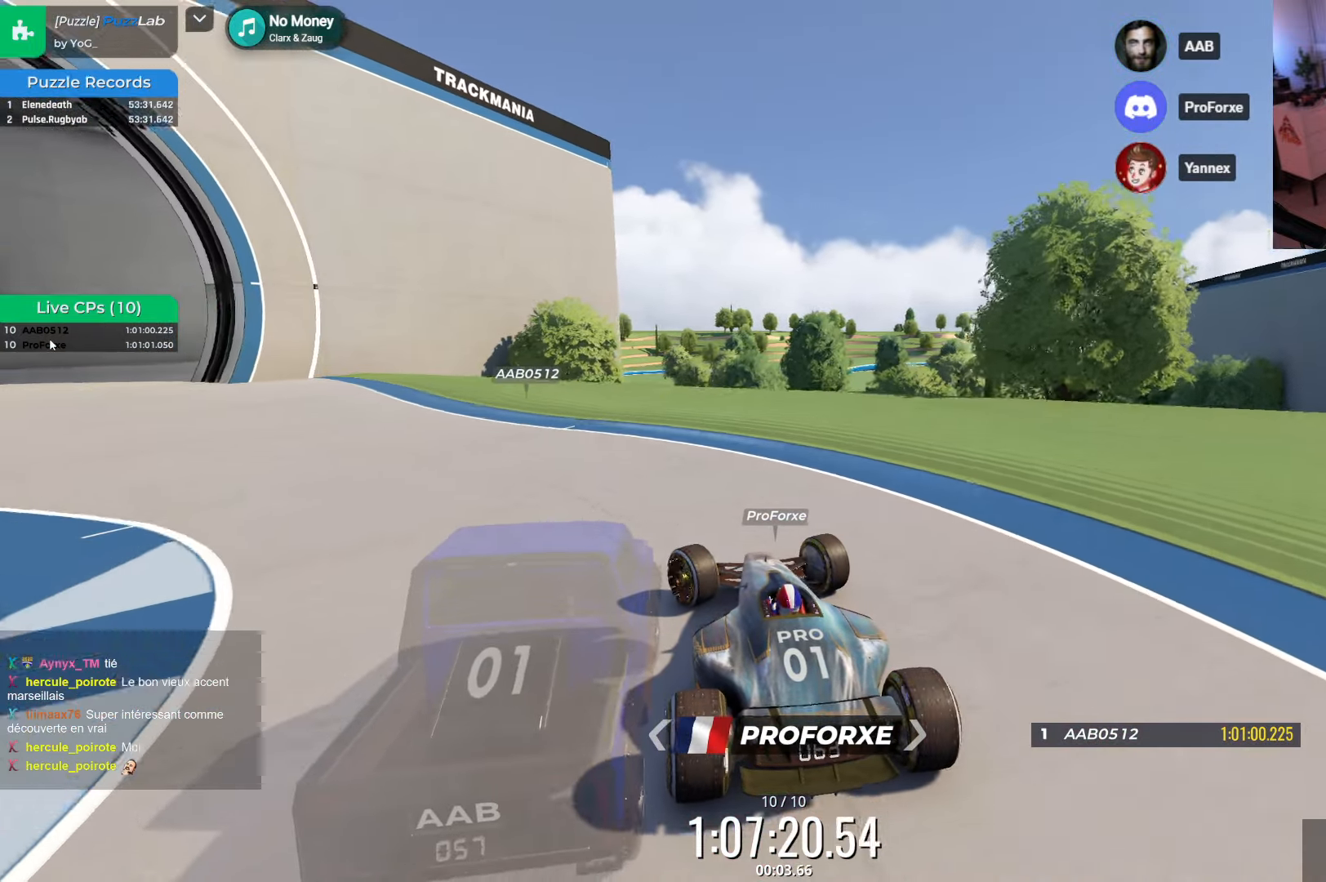
{"keys": [], "events": [[200, "up", "up"], [266, "up", "down"], [400, "up", "up"], [450, "left", "up"]]}
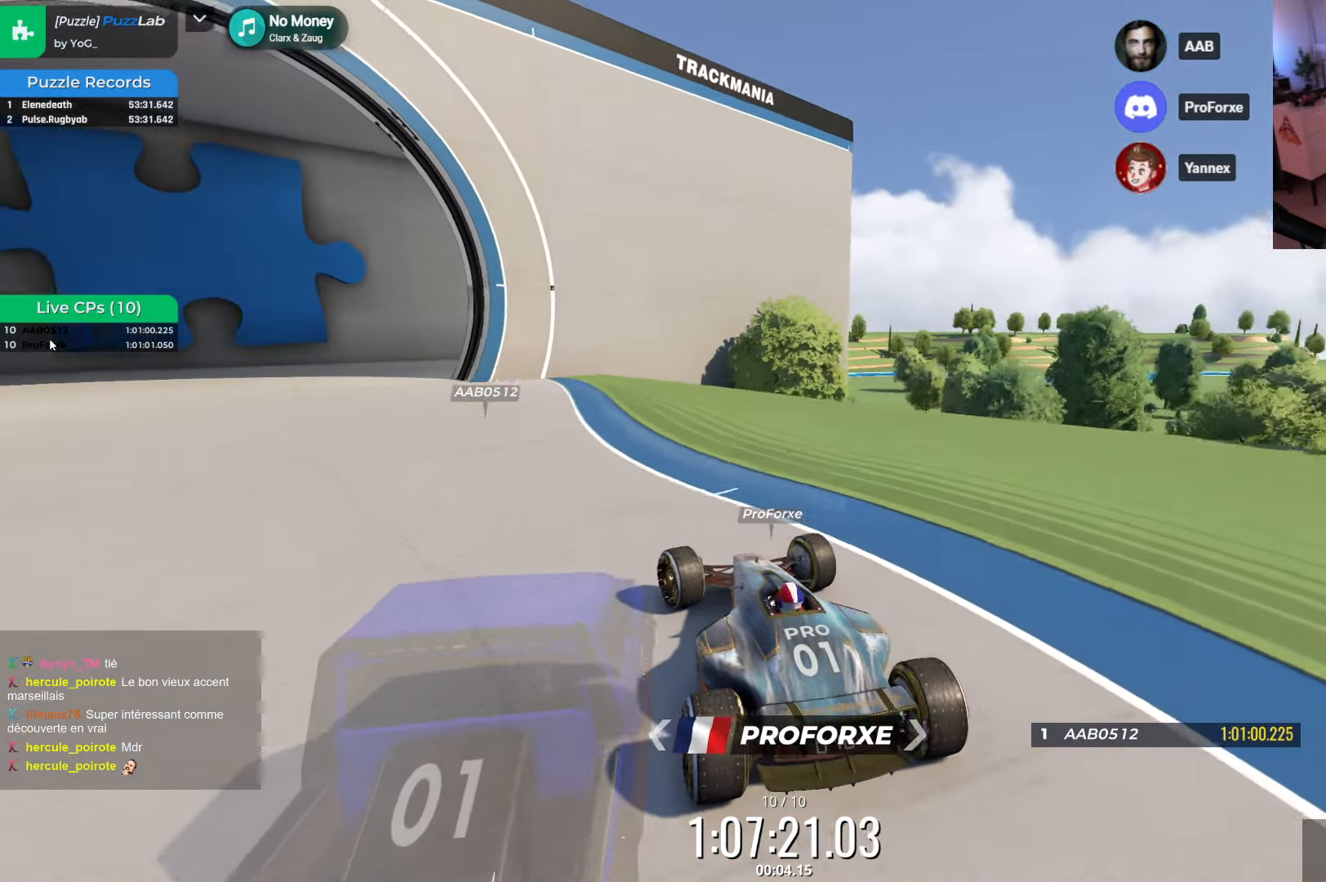
{"keys": [], "events": [[16, "left", "down"], [133, "up", "down"], [266, "up", "up"], [300, "left", "up"]]}
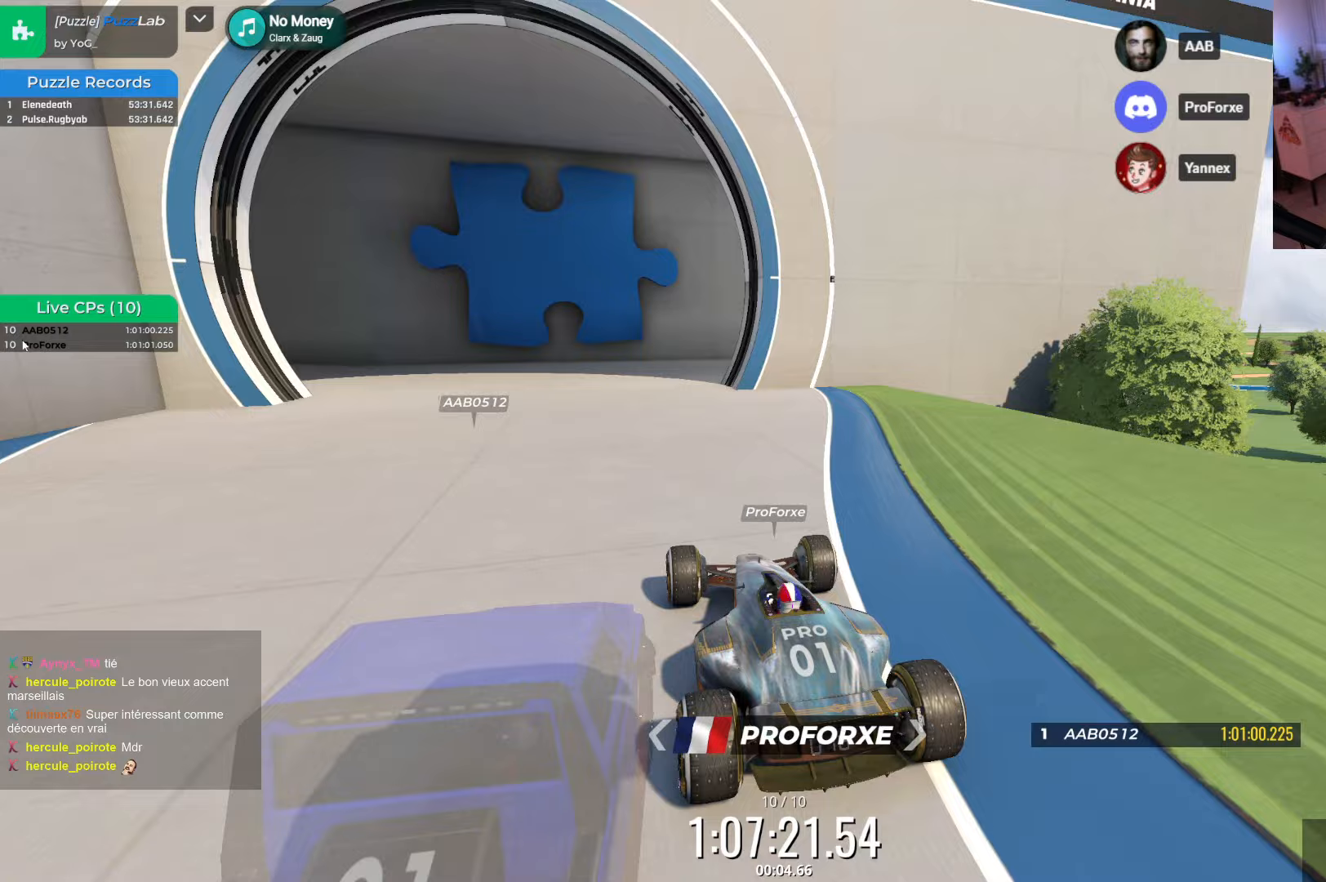
{"keys": [], "events": [[117, "right", "down"], [150, "down", "down"], [150, "right", "up"], [400, "down", "up"]]}
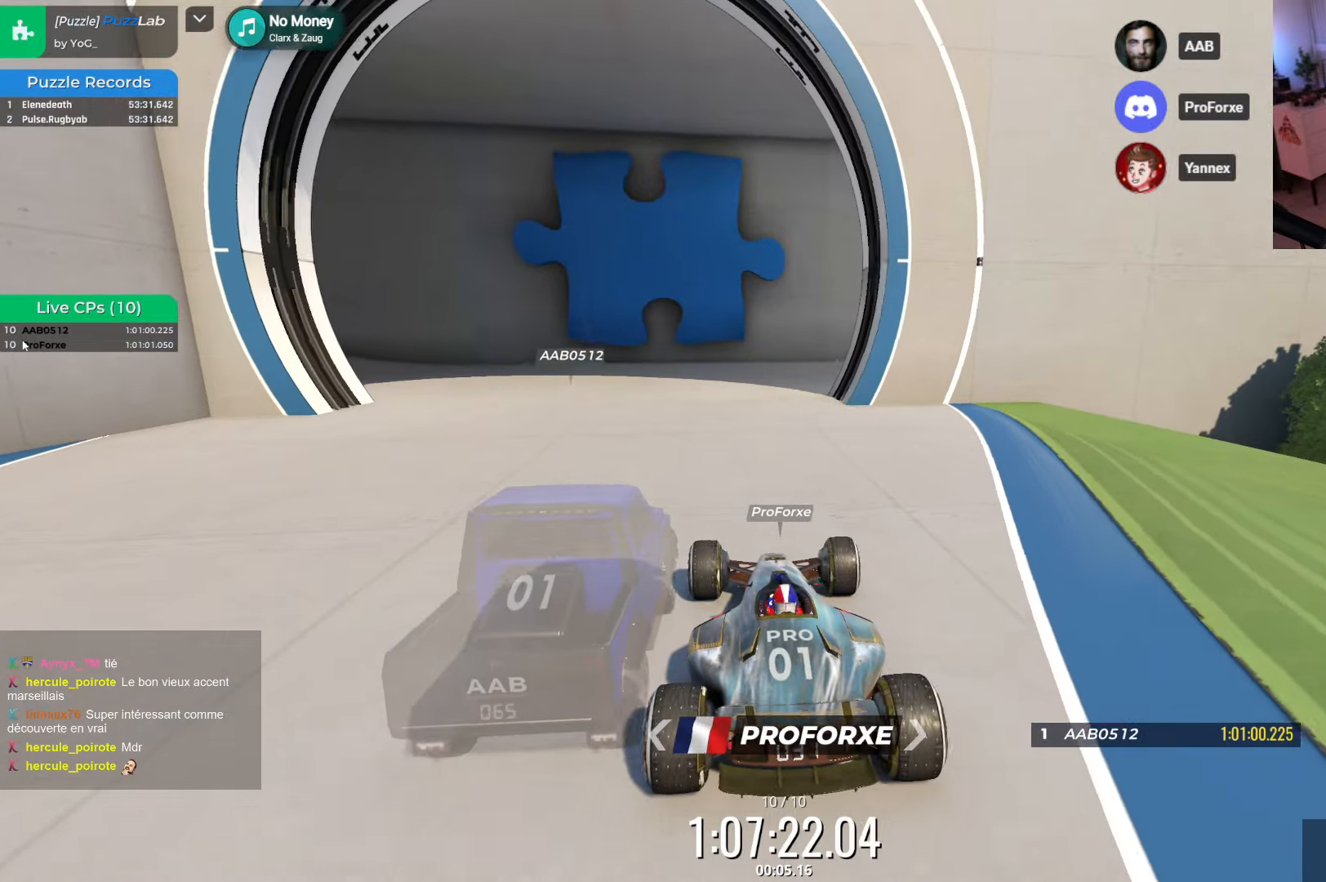
{"keys": [], "events": [[167, "up", "down"], [400, "up", "up"]]}